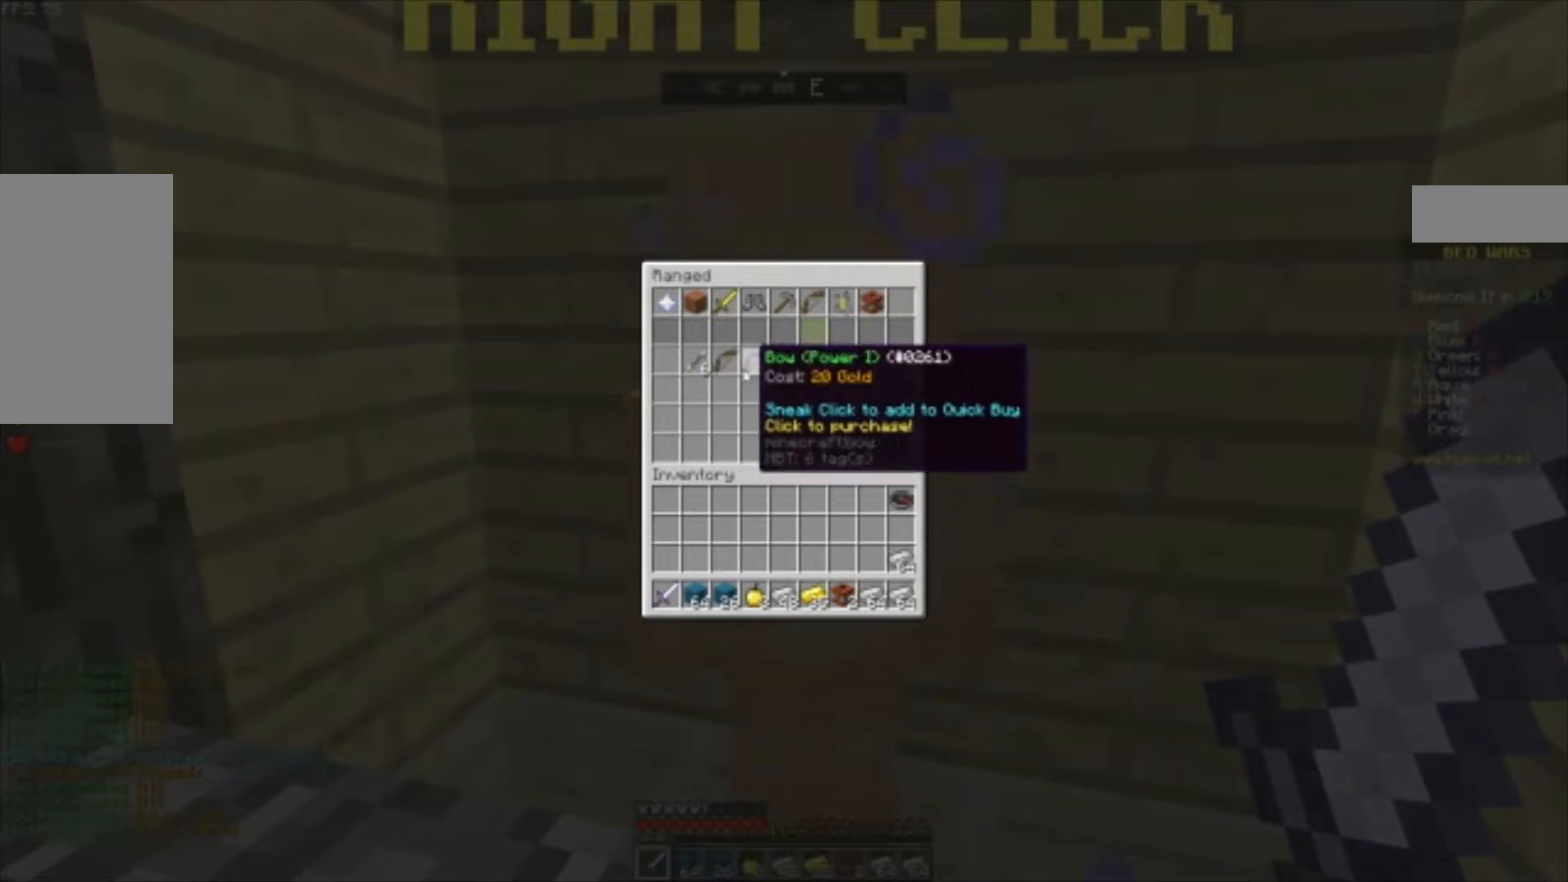
Gameplay with keyboard and mouse; each line is a JSON object with the keys and mouse buttons held at the frame after it. "events" lists presses ("down") and releases ("up") of "a", "d", "s", "space", "w", "mouse_left" and "mouse_right" between this image and that frame as [ms after this image, input, new state], when the widget could be followed in between. "mouse_left", "mouse_right" = the "left", "right" buttons of the "mouse" list. No other keys are recorded. Fast repeated clicks can show as one long hold. Mouse movement is not recorded.
{"keys": [], "mouse": [], "events": []}
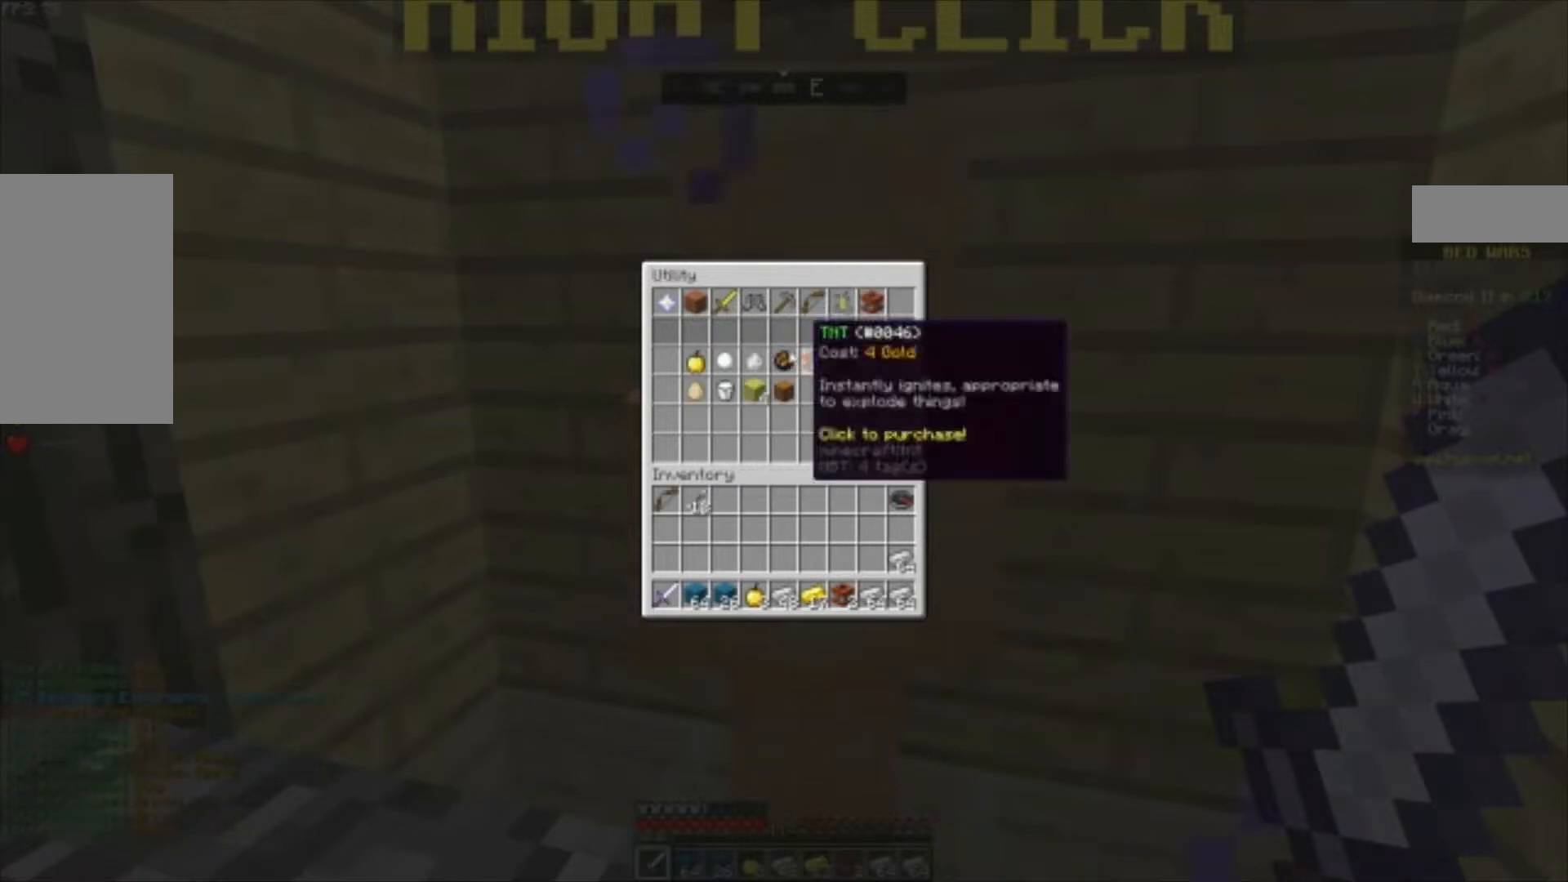
{"keys": [], "mouse": [], "events": []}
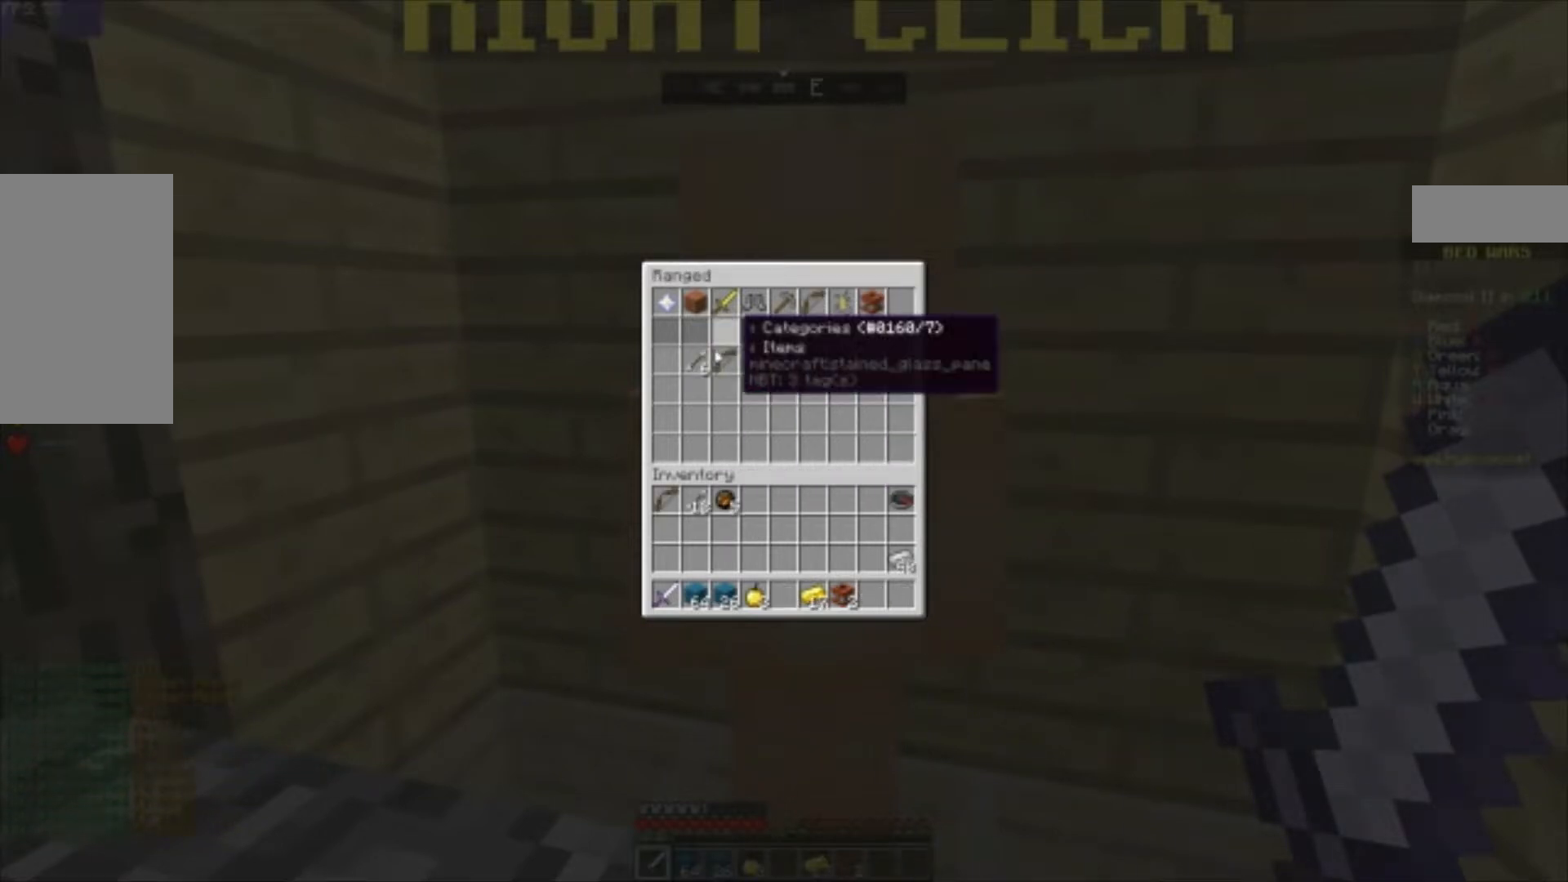
{"keys": [], "mouse": [], "events": []}
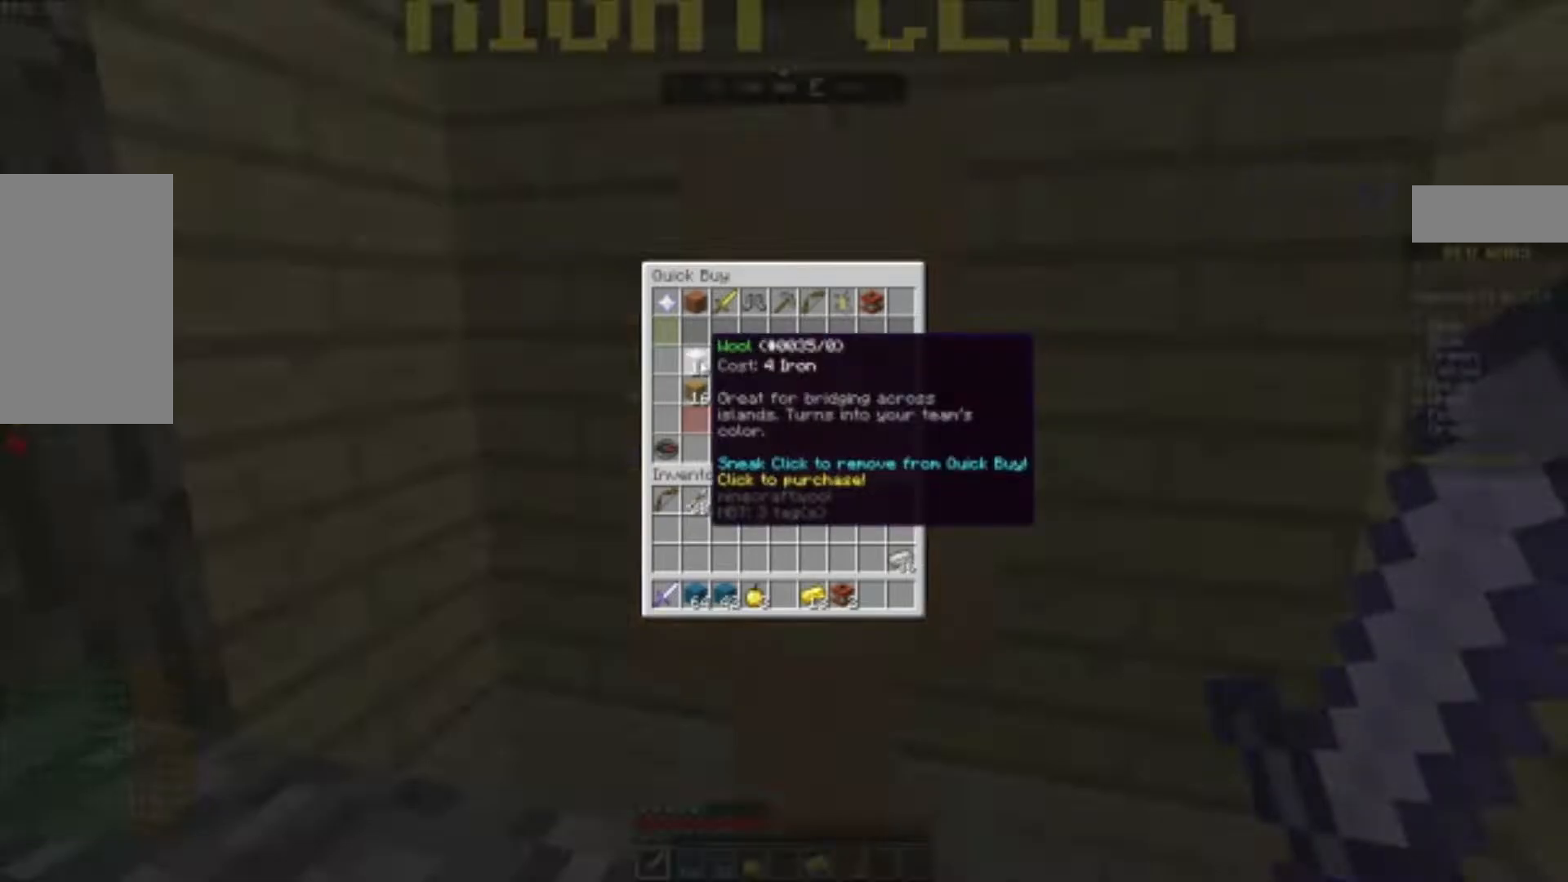
{"keys": [], "mouse": [], "events": [[233, "a", "down"], [267, "w", "down"], [433, "a", "up"], [433, "w", "up"]]}
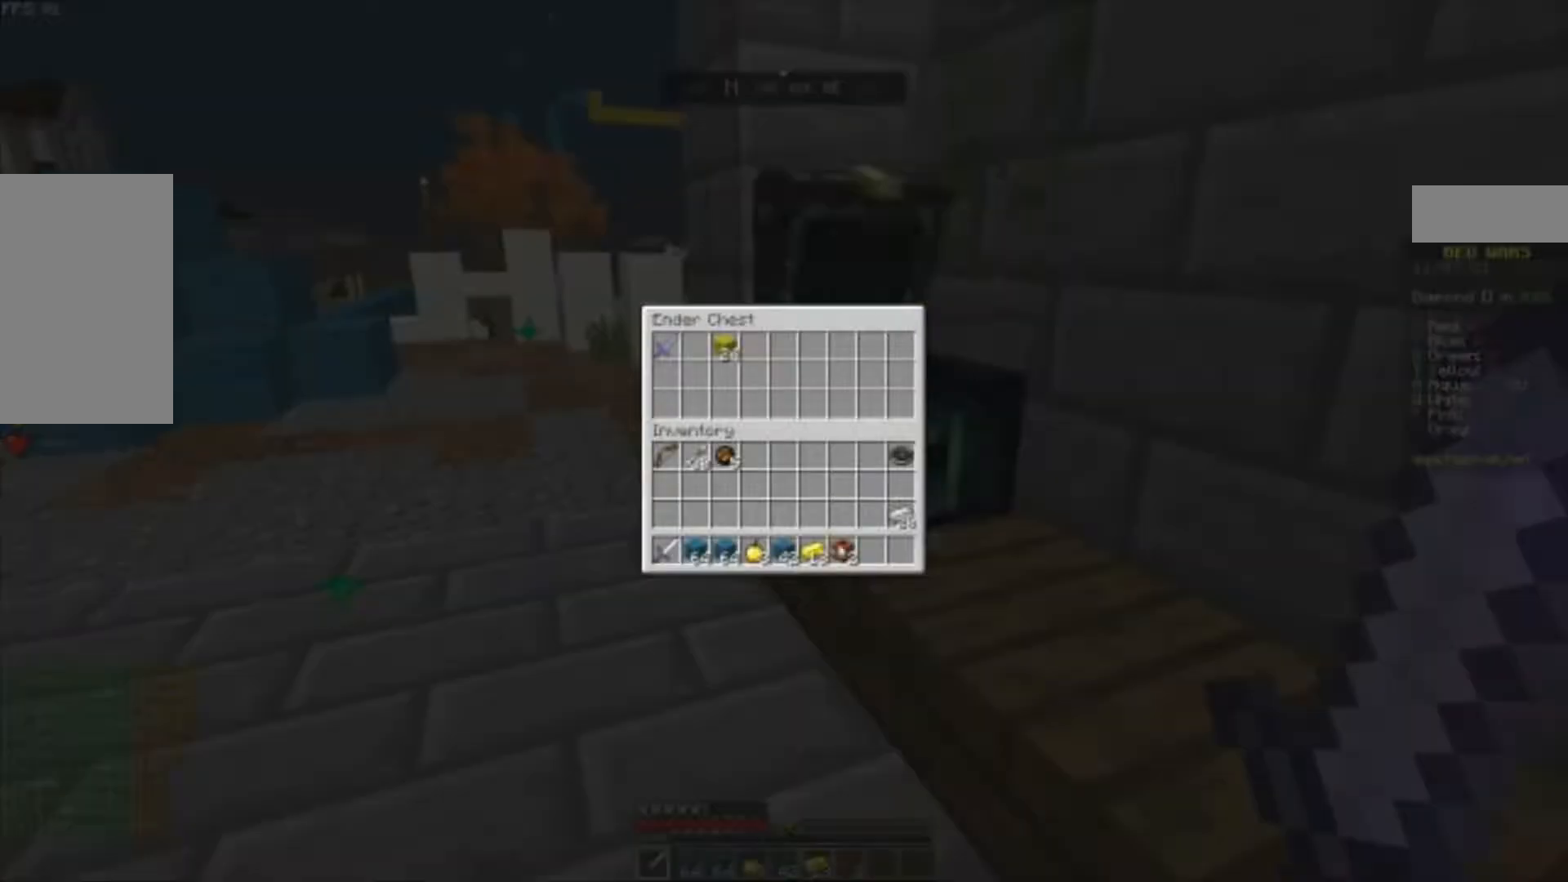
{"keys": [], "mouse": [], "events": []}
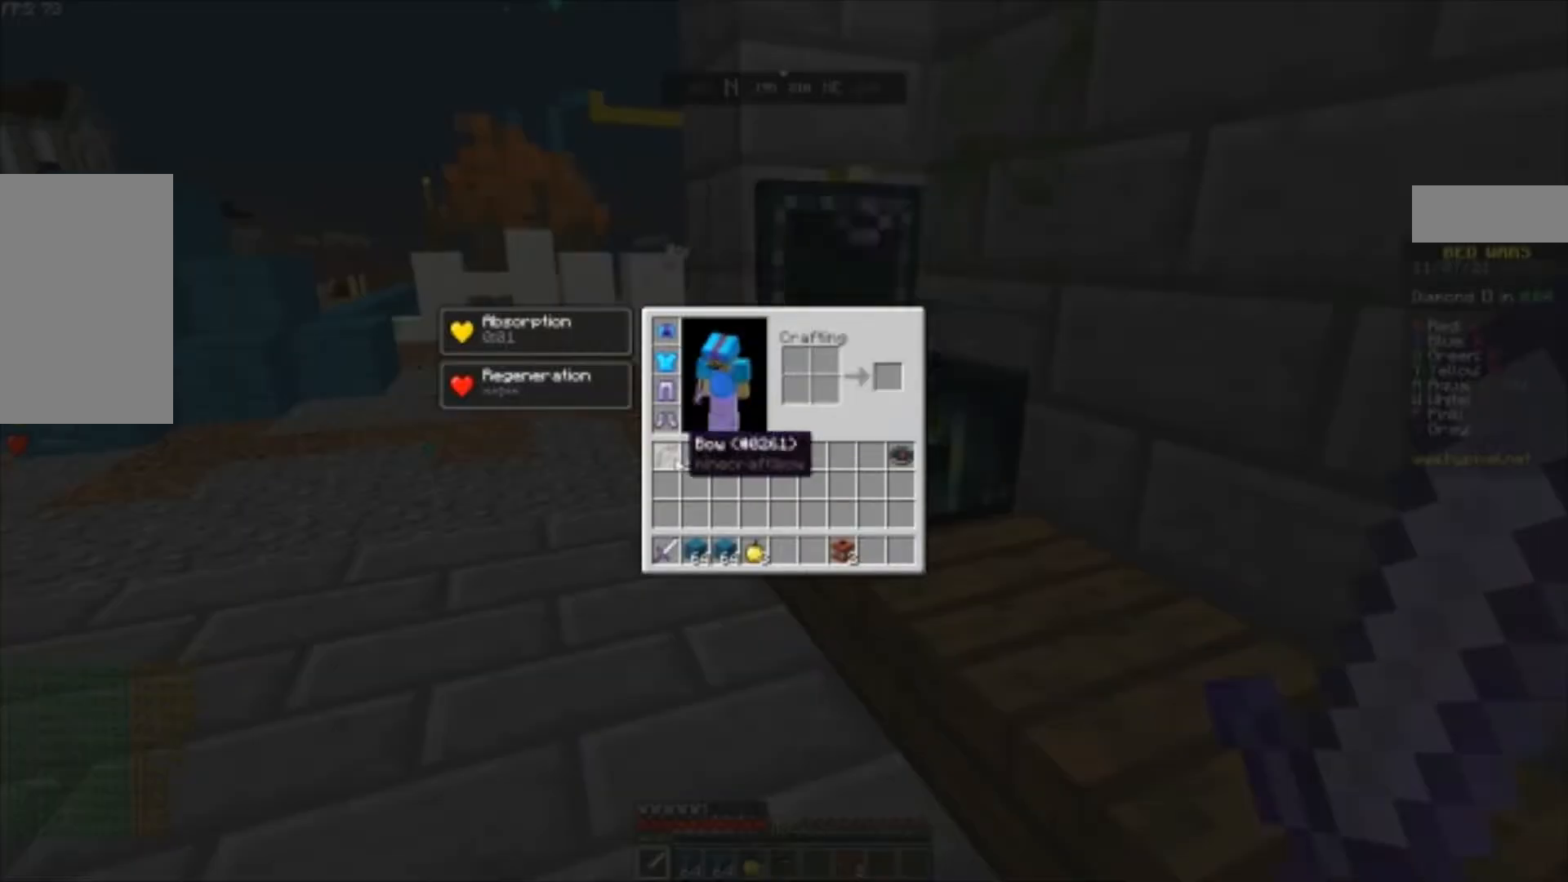
{"keys": [], "mouse": [], "events": []}
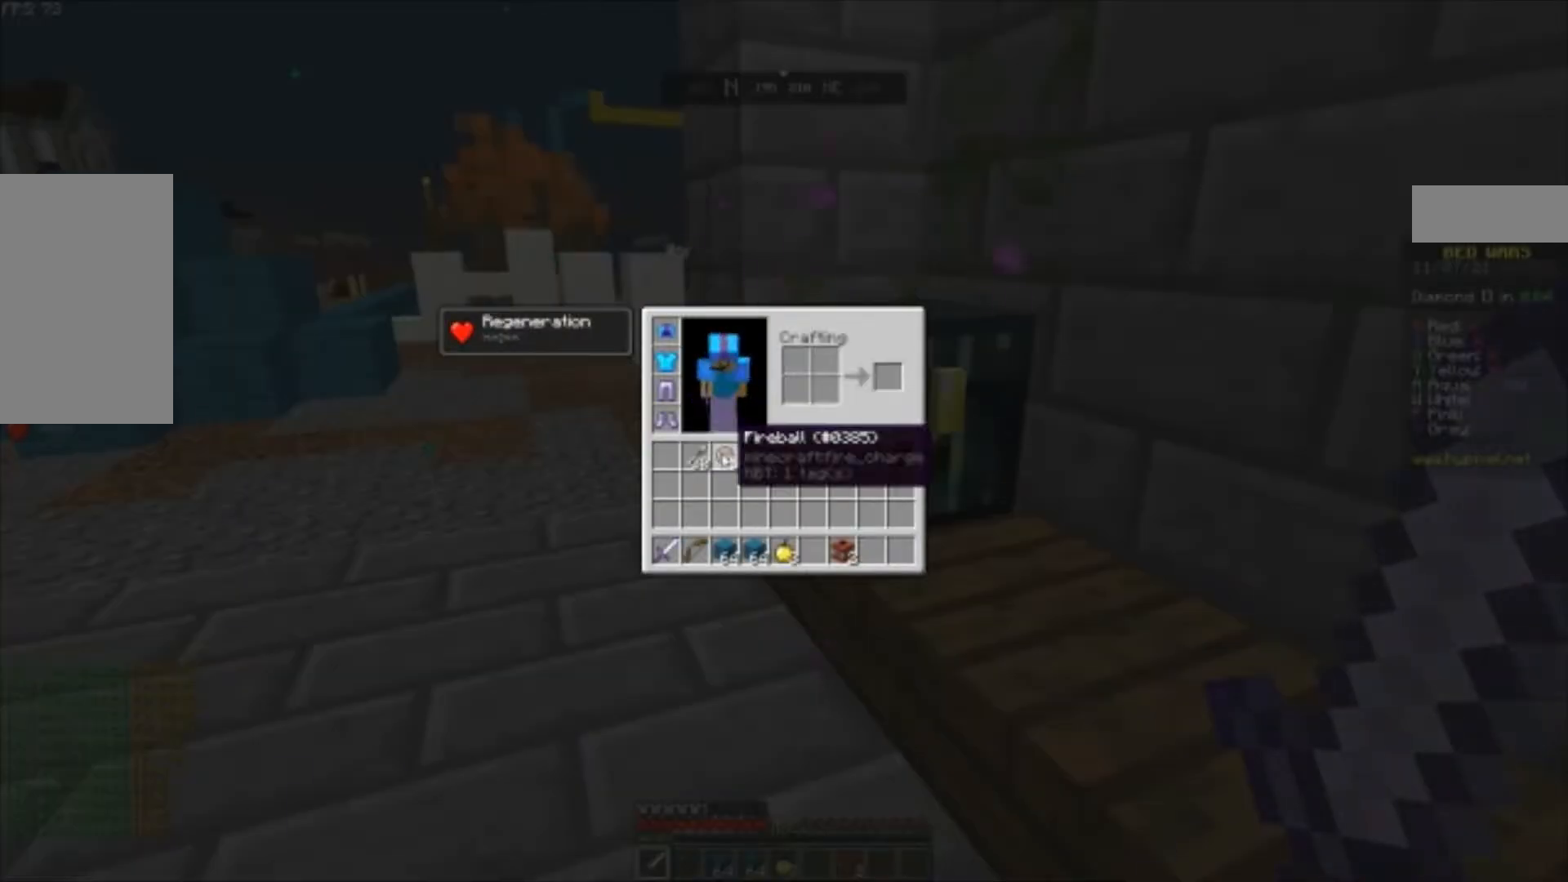
{"keys": ["w"], "mouse": [], "events": [[200, "w", "down"], [333, "space", "down"], [367, "space", "up"]]}
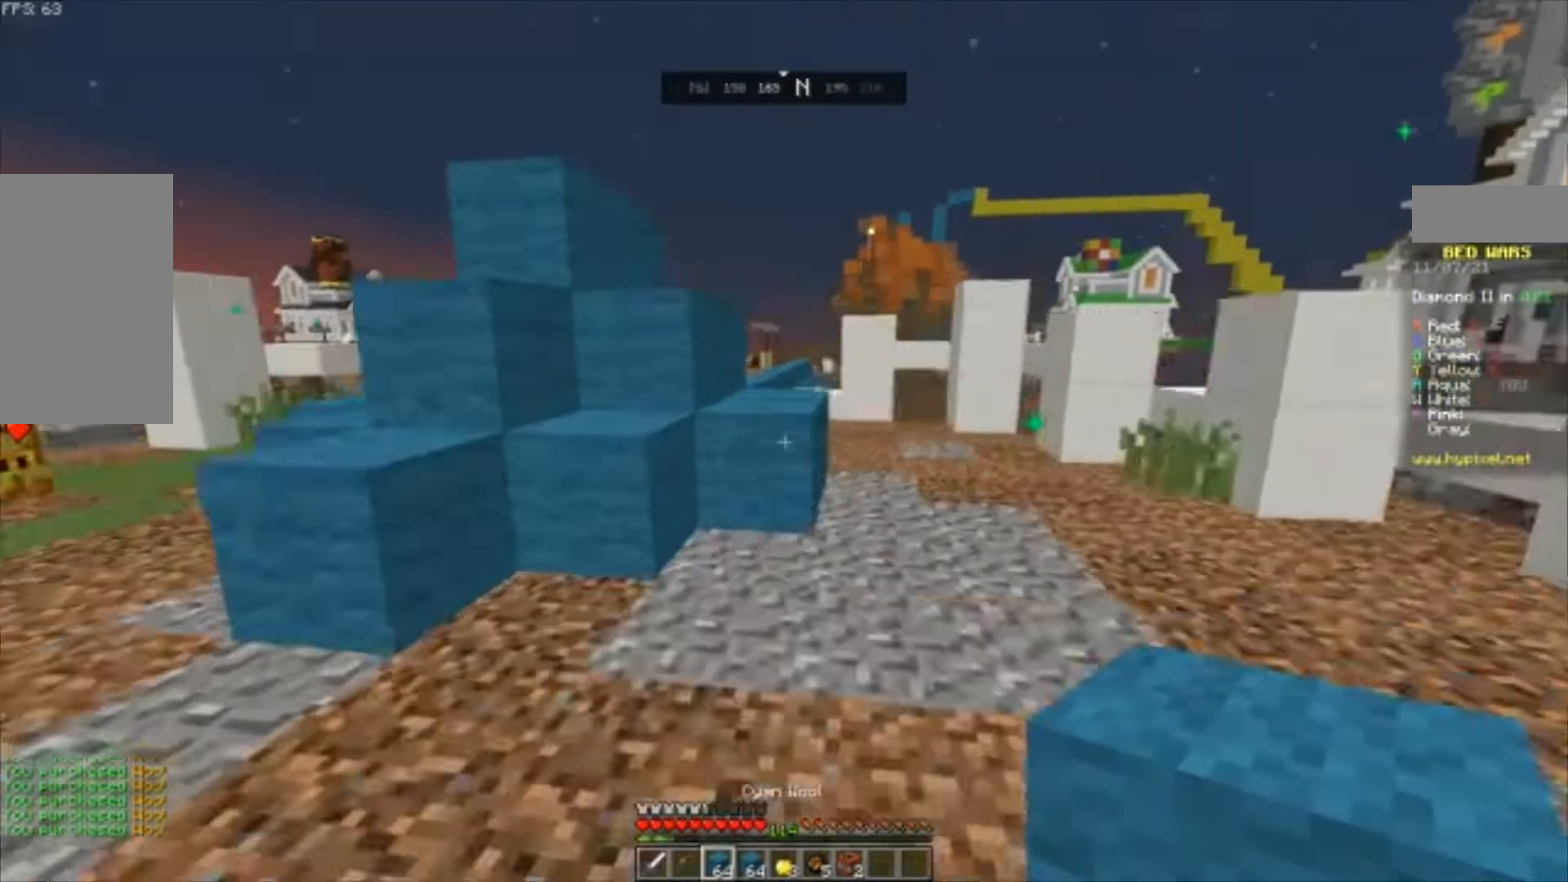
{"keys": ["w"], "mouse": [], "events": [[200, "space", "down"], [233, "a", "down"], [233, "space", "up"], [300, "space", "down"], [367, "space", "up"], [400, "a", "up"], [400, "w", "up"], [467, "w", "down"]]}
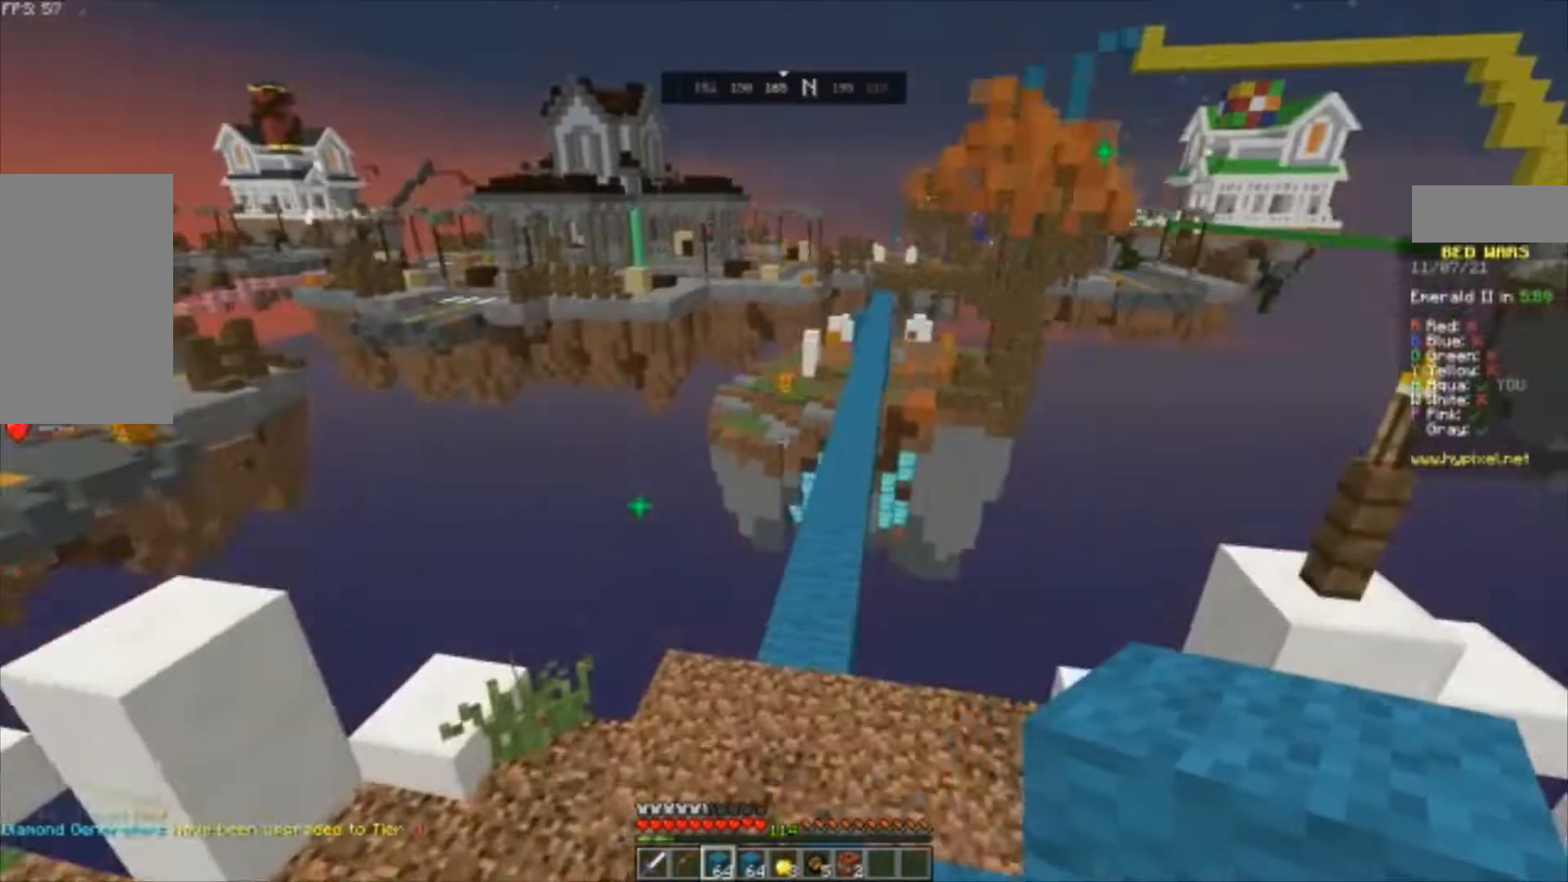
{"keys": ["space", "w"], "mouse": [], "events": [[100, "w", "up"], [200, "w", "down"], [400, "space", "down"]]}
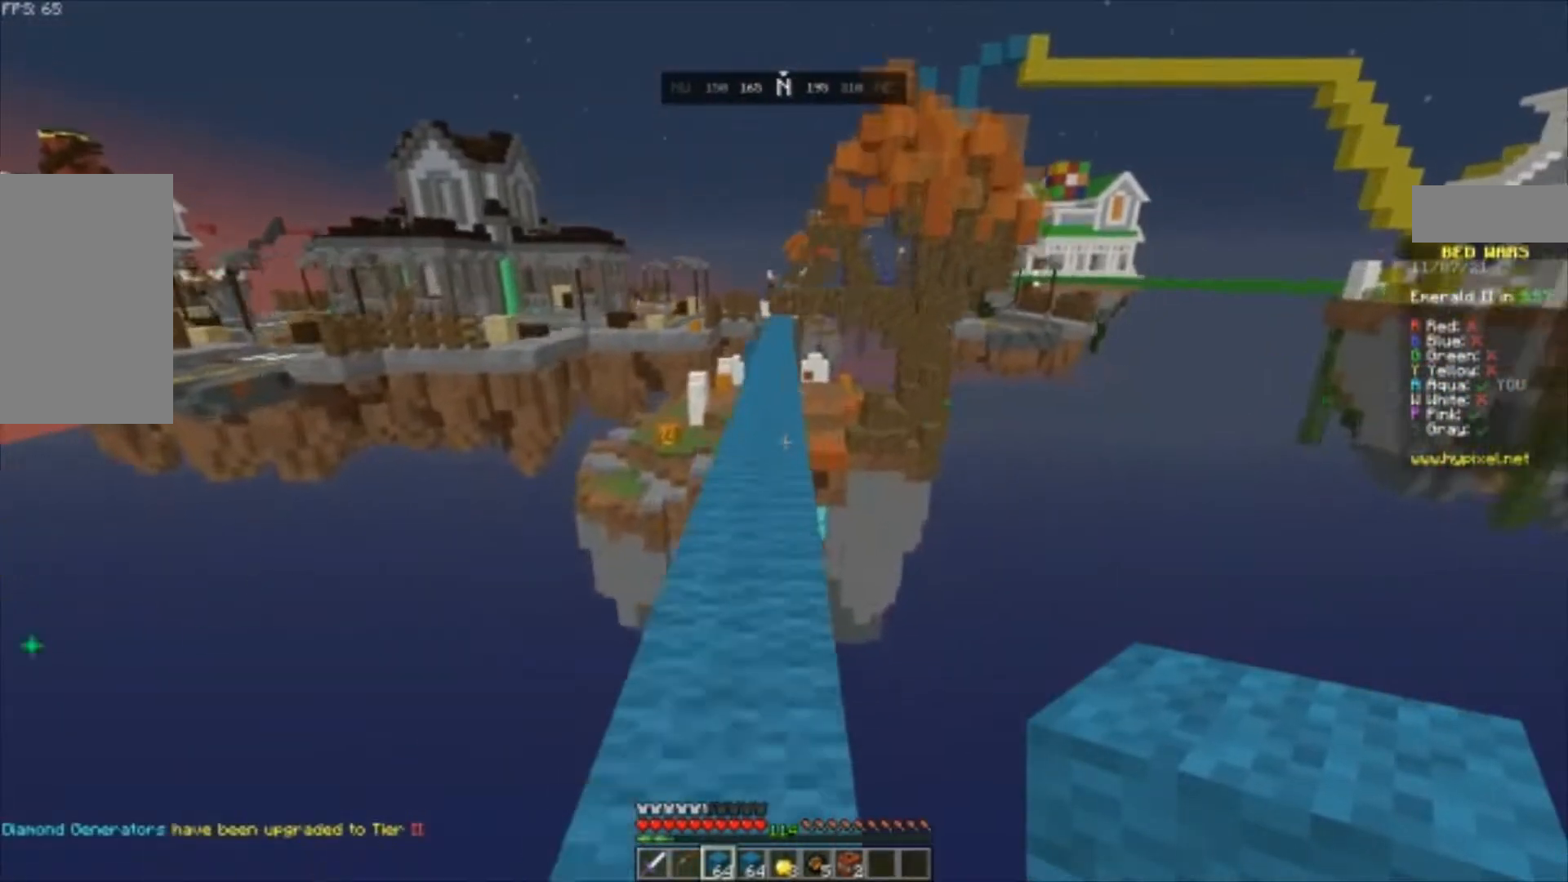
{"keys": ["space", "w"], "mouse": [], "events": []}
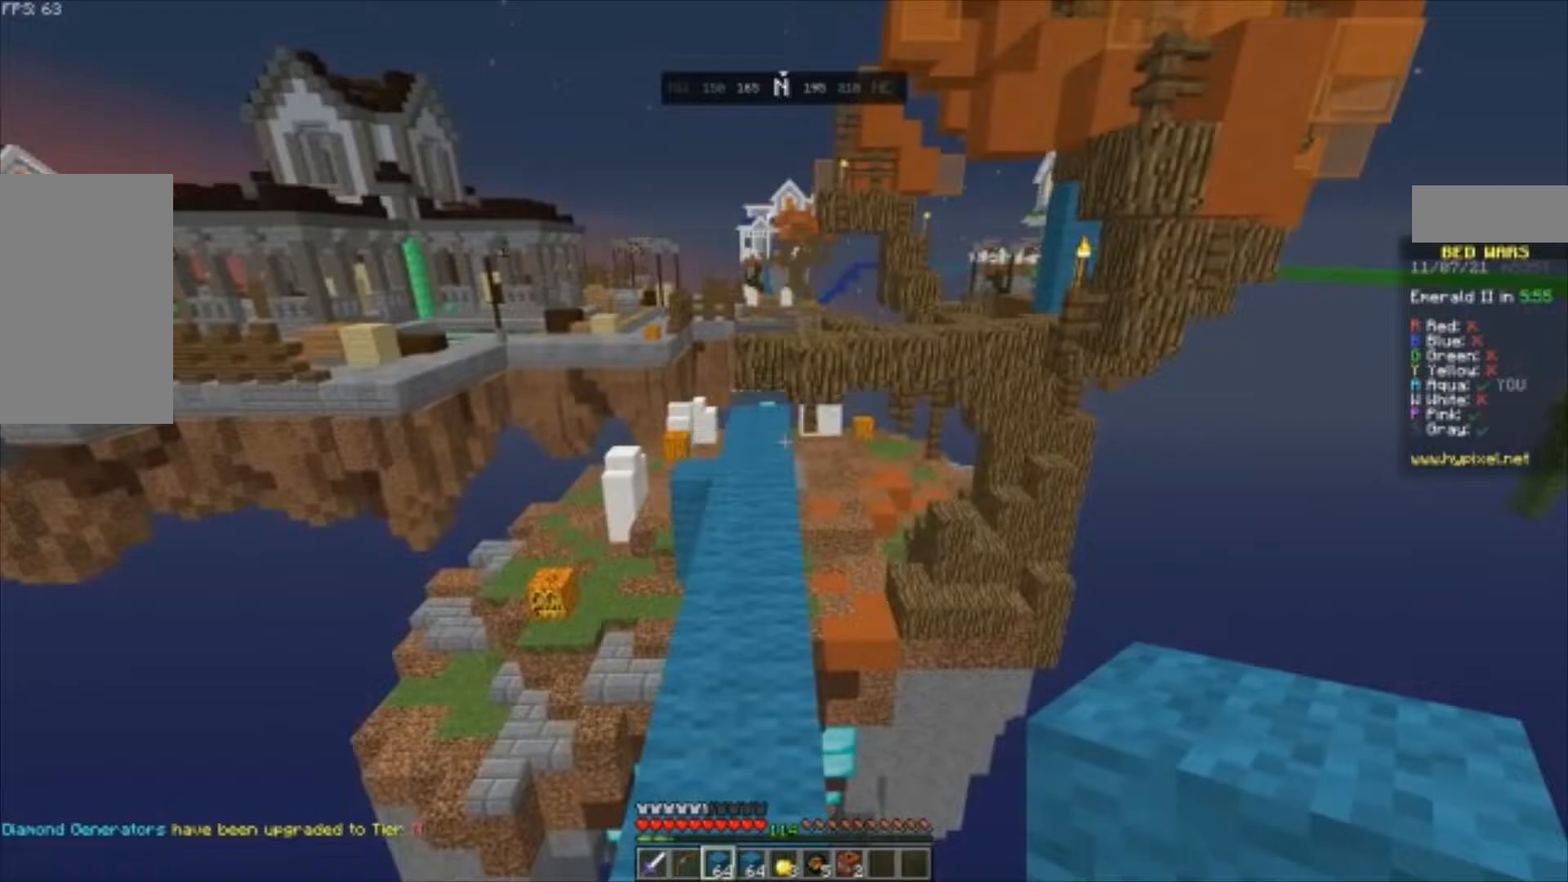
{"keys": ["d", "w"], "mouse": [], "events": [[33, "space", "up"], [300, "a", "down"], [367, "a", "up"], [467, "d", "down"]]}
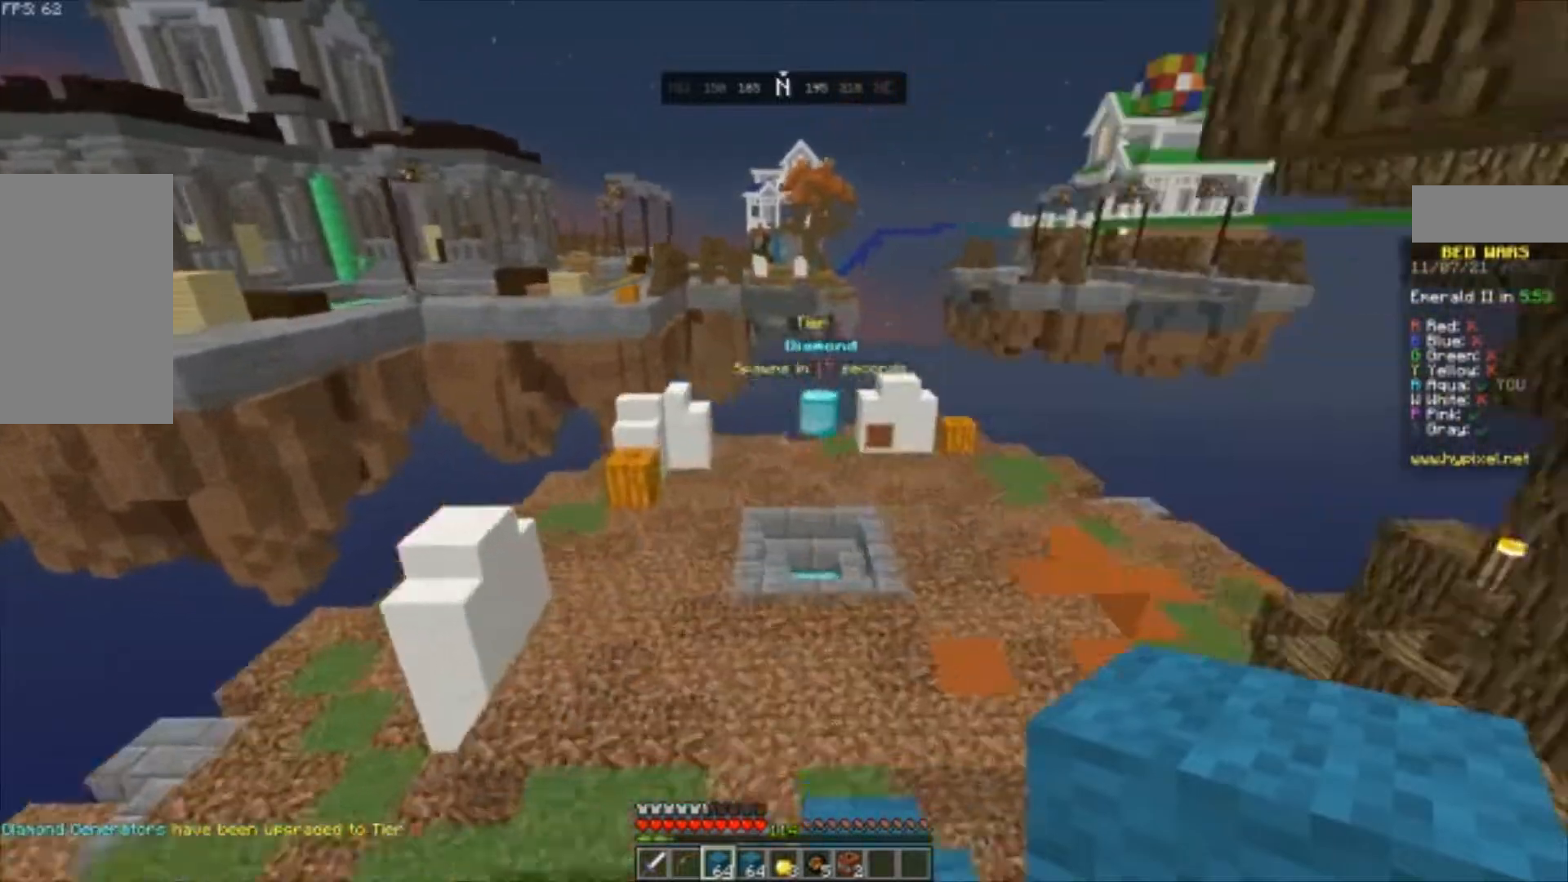
{"keys": ["w"], "mouse": [], "events": [[100, "d", "up"]]}
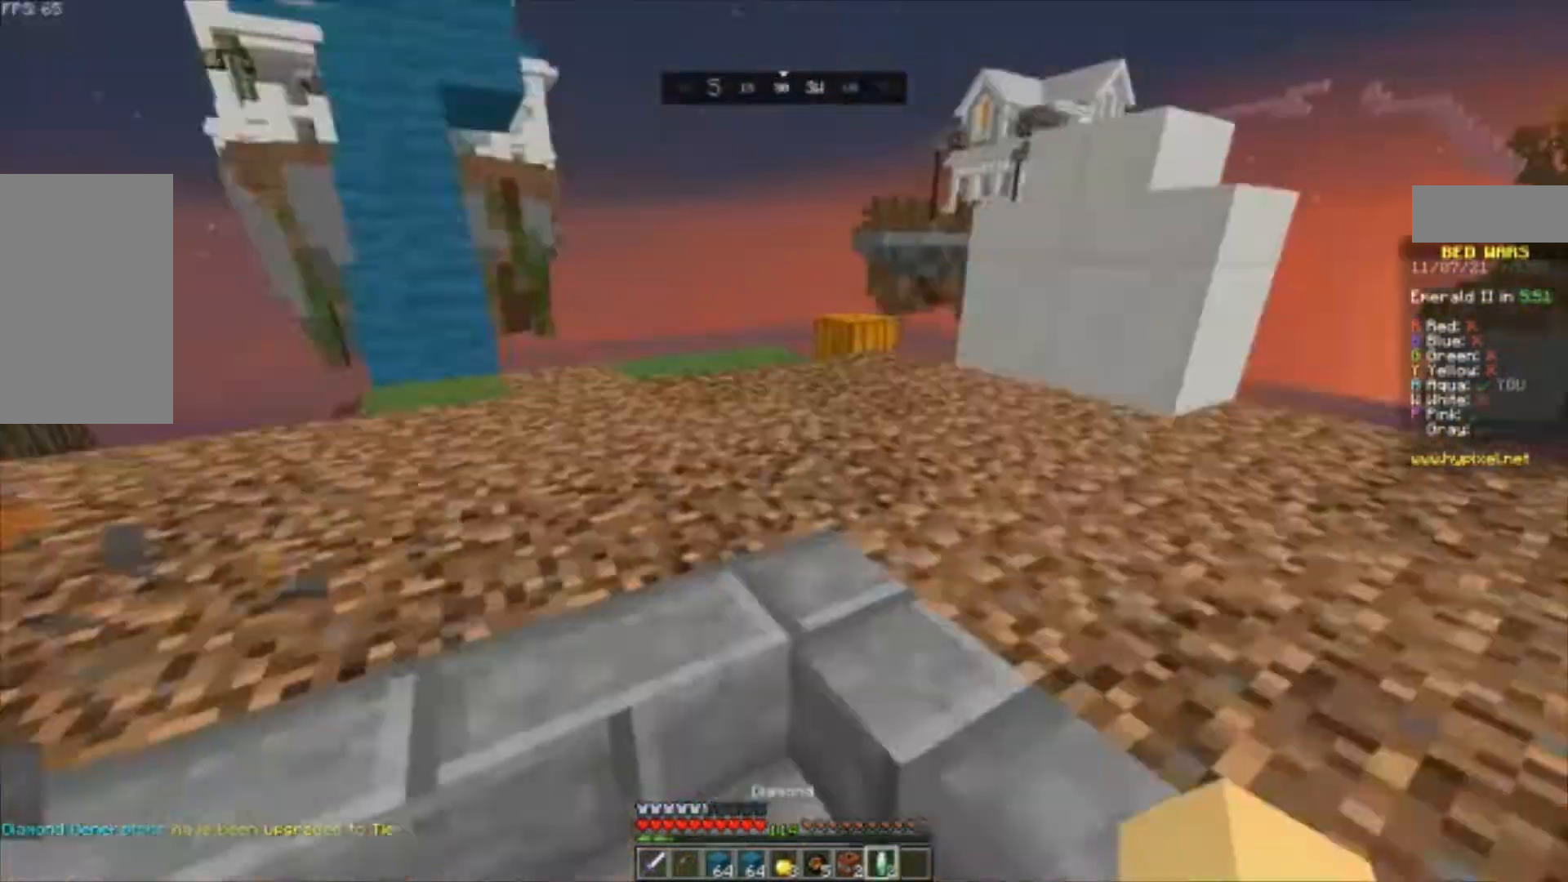
{"keys": ["d", "w"], "mouse": [], "events": [[133, "w", "up"], [333, "w", "down"], [500, "d", "down"]]}
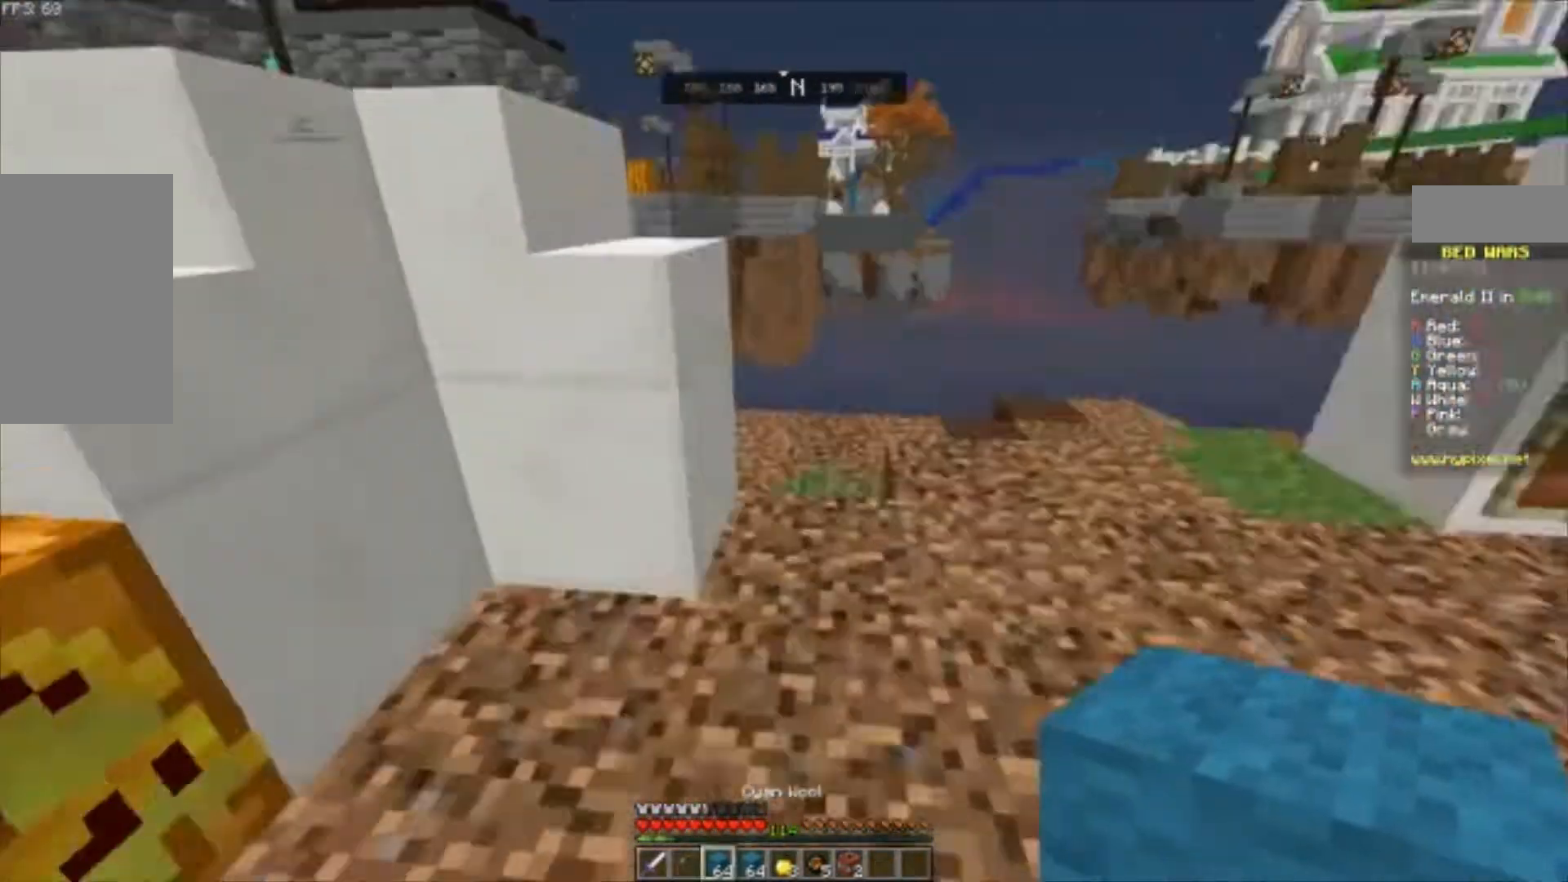
{"keys": ["a", "d", "s"], "mouse": [], "events": [[100, "d", "up"], [367, "d", "down"], [400, "w", "up"], [433, "s", "down"], [500, "a", "down"]]}
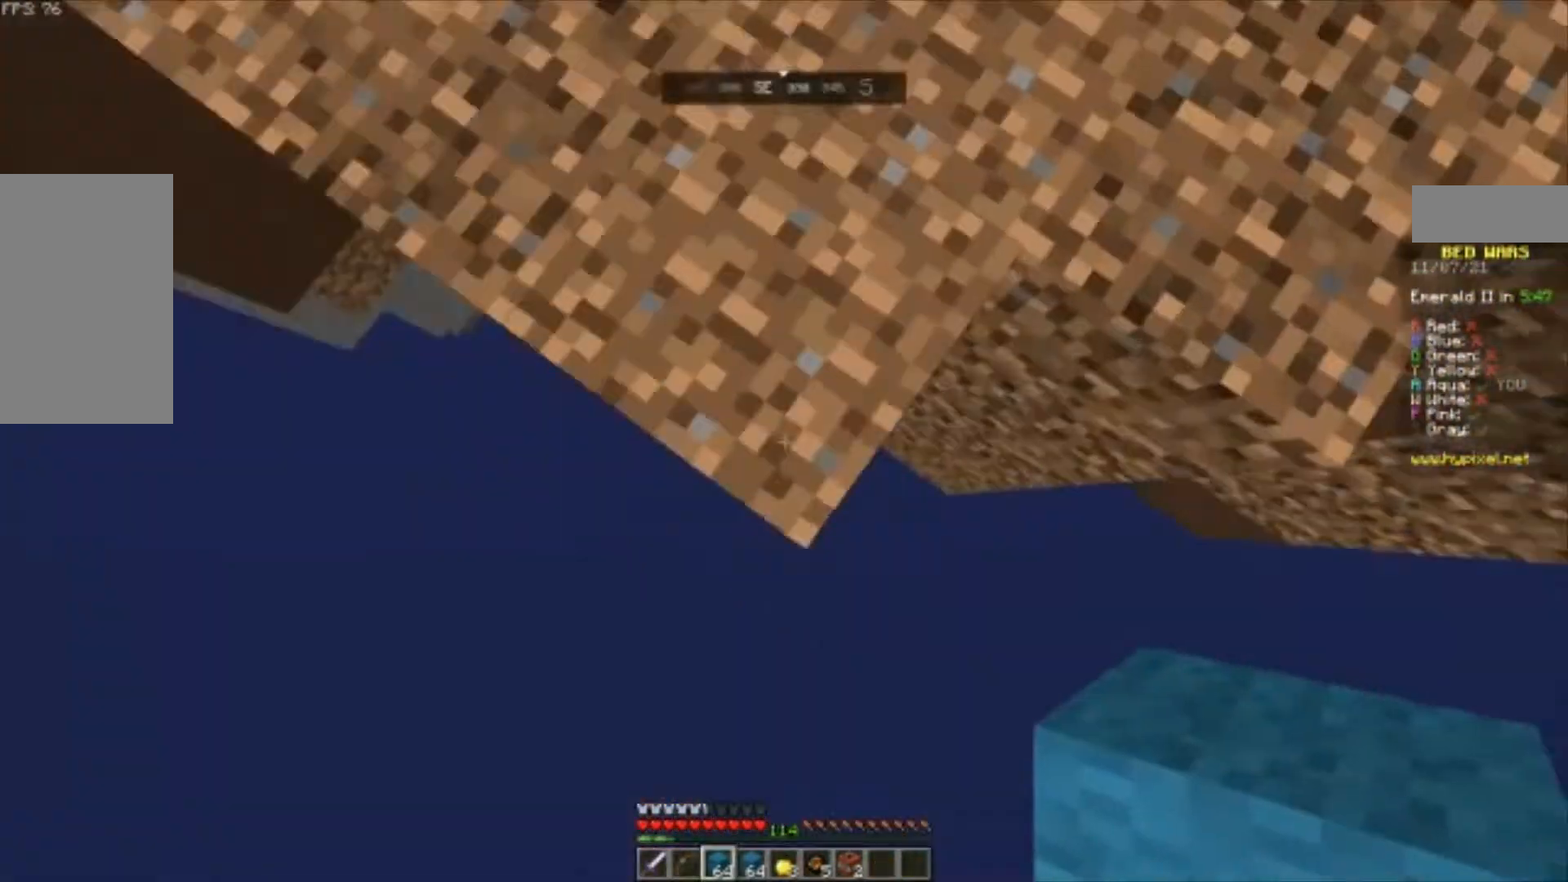
{"keys": ["a", "d", "s"], "mouse": ["right"], "events": [[67, "mouse_right", "down"], [133, "a", "up"], [200, "a", "down"], [200, "d", "up"], [300, "d", "down"], [333, "d", "up"], [367, "a", "up"], [367, "d", "down"], [433, "a", "down"]]}
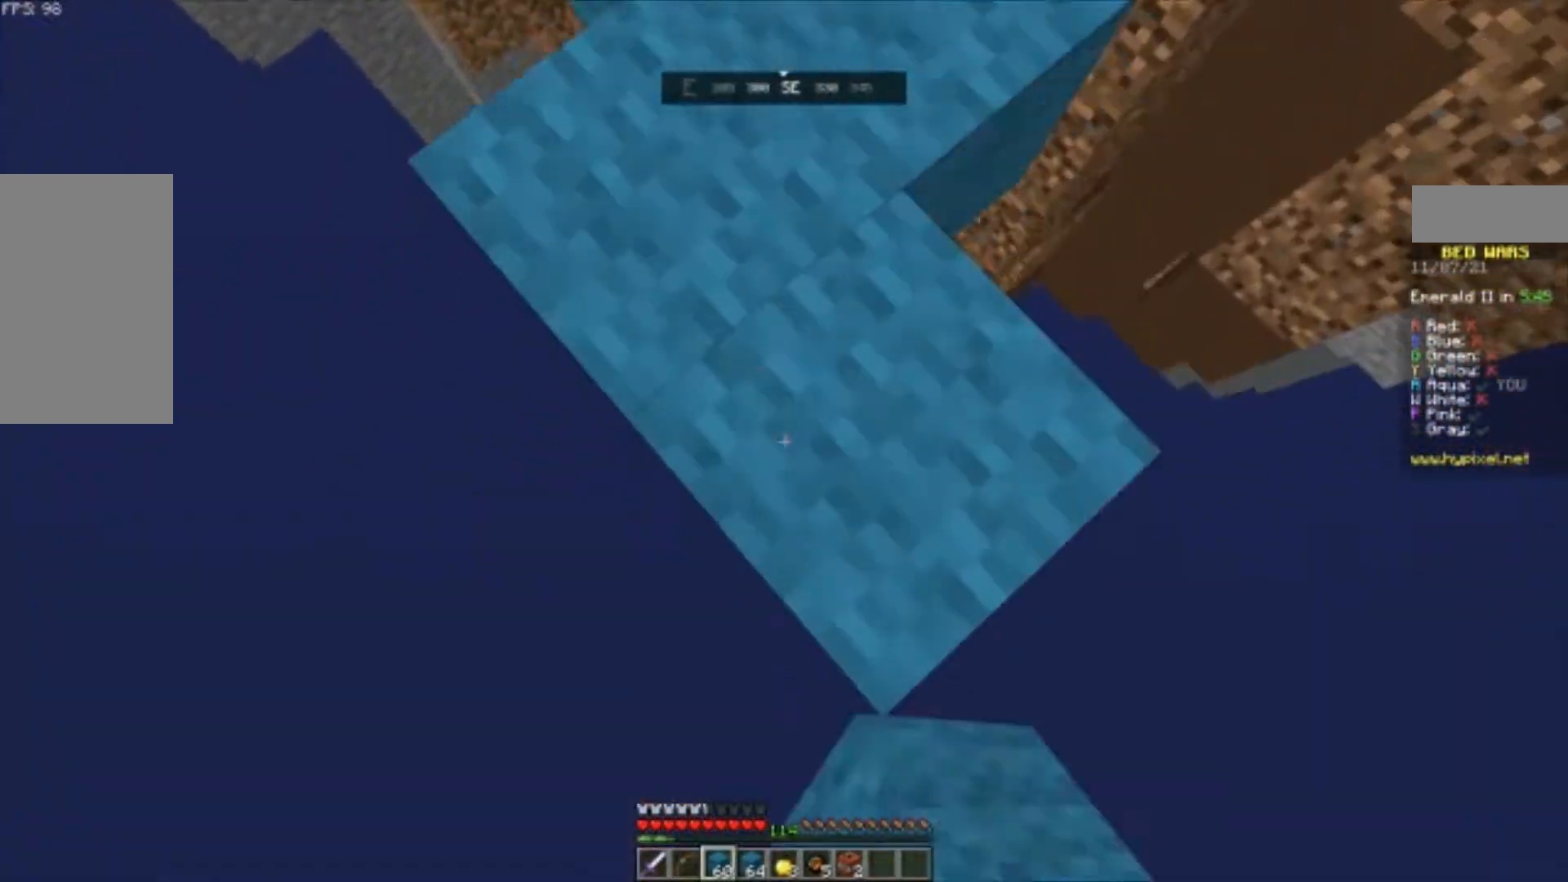
{"keys": ["a", "d", "s"], "mouse": ["right"], "events": [[33, "d", "up"], [100, "a", "up"], [133, "a", "down"], [200, "a", "up"], [200, "d", "down"], [267, "a", "down"], [333, "a", "up"], [367, "a", "down"], [433, "a", "up"], [467, "a", "down"]]}
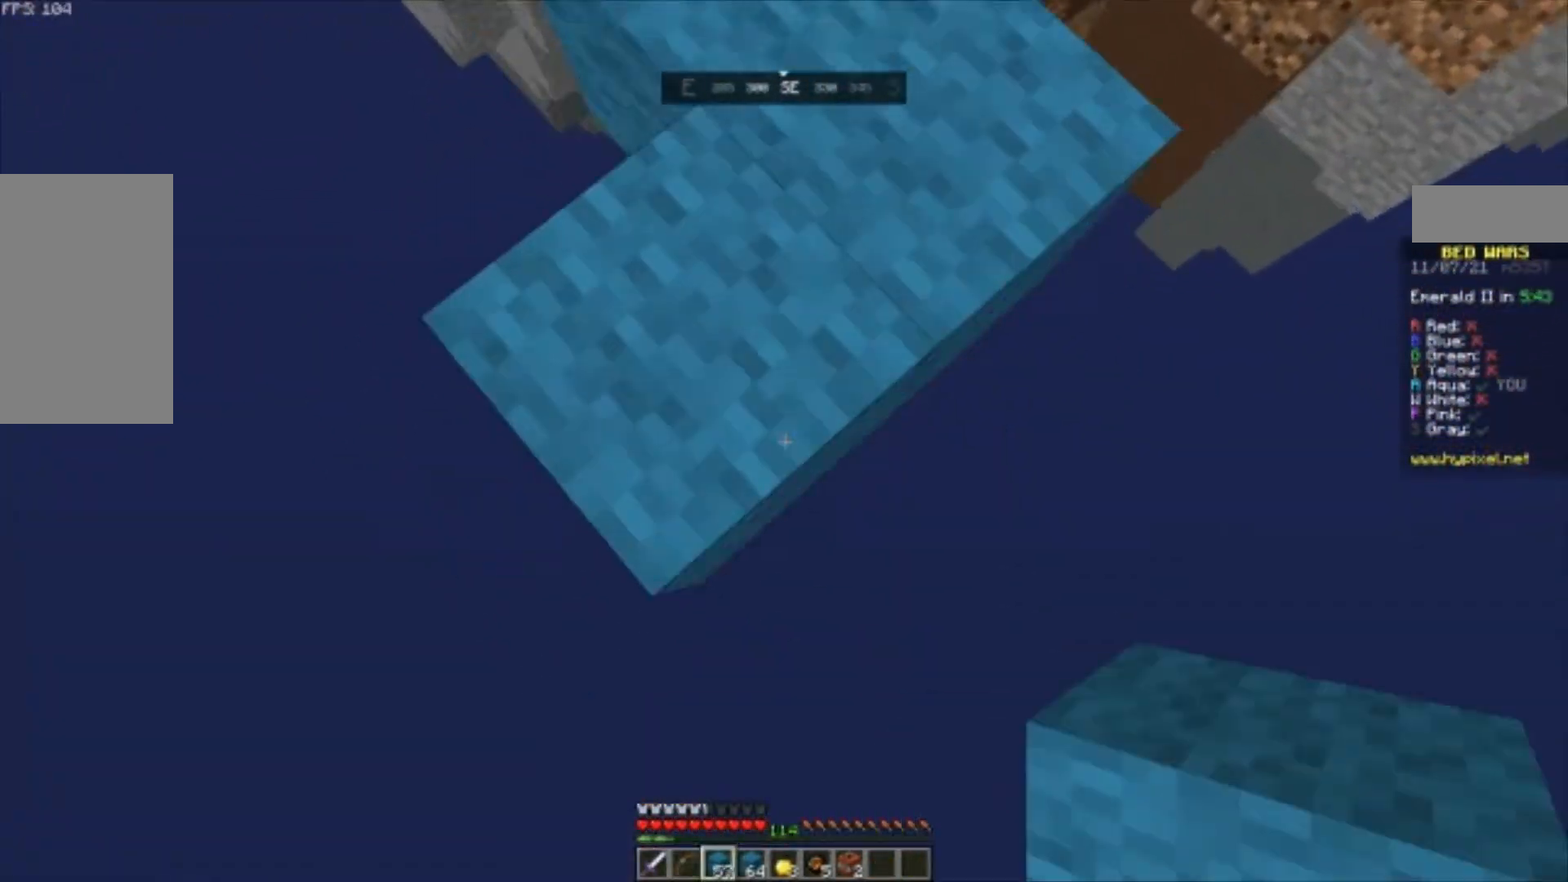
{"keys": ["a", "s"], "mouse": ["right"], "events": [[33, "d", "up"], [100, "a", "up"], [100, "d", "down"], [133, "a", "down"], [133, "d", "up"], [200, "a", "up"], [200, "d", "down"], [233, "a", "down"], [333, "d", "up"], [433, "a", "up"], [433, "d", "down"], [500, "a", "down"], [500, "d", "up"]]}
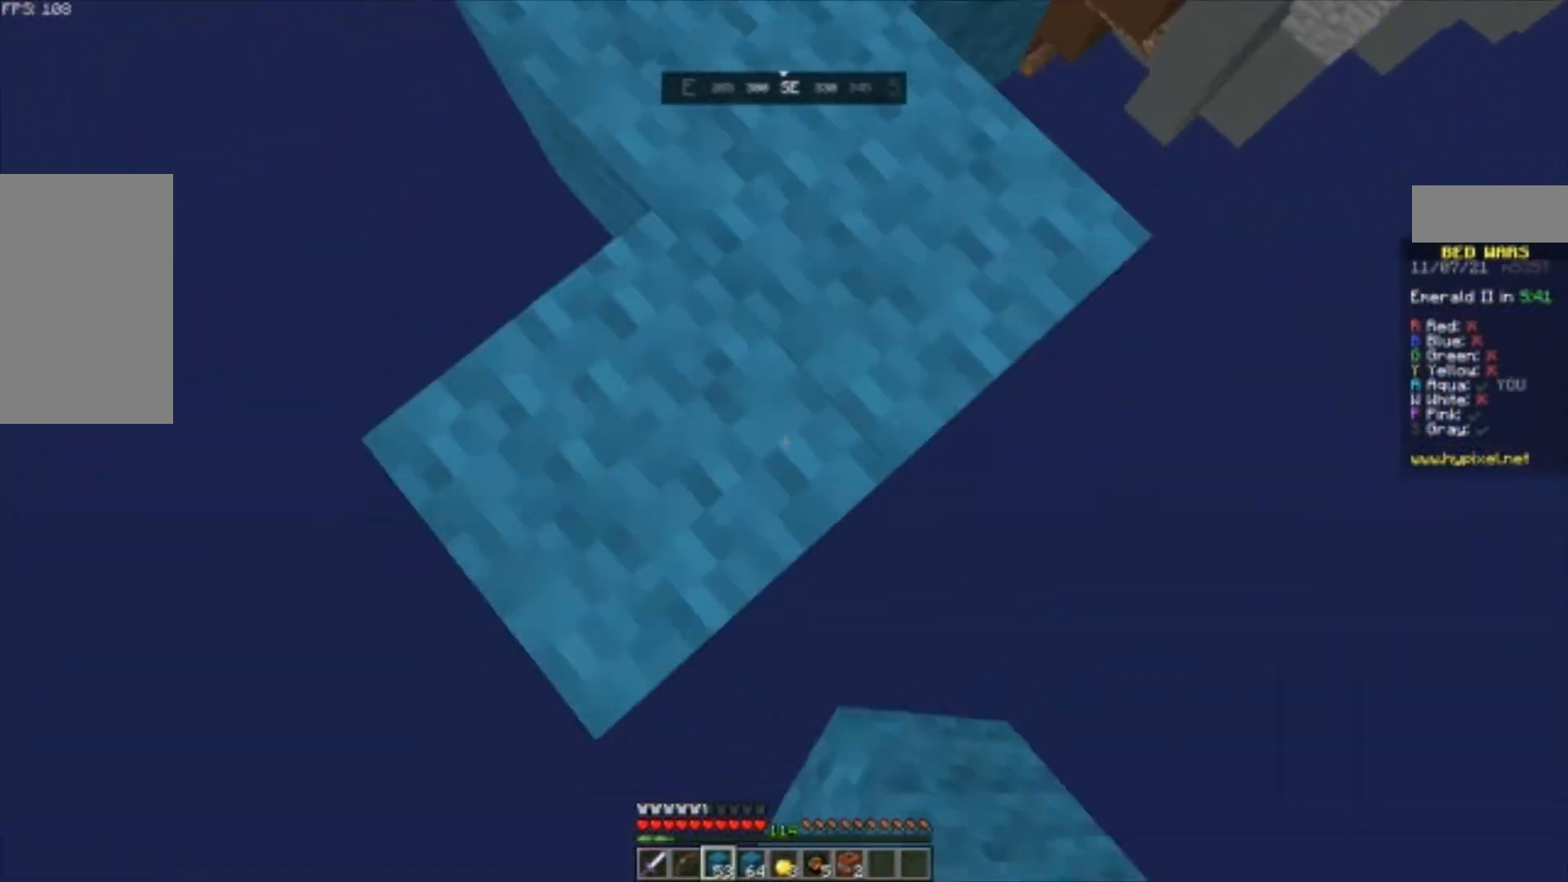
{"keys": ["w"], "mouse": [], "events": [[67, "a", "up"], [67, "d", "down"], [100, "d", "up"], [133, "s", "up"], [133, "w", "down"], [200, "mouse_right", "up"], [333, "space", "down"], [367, "space", "up"]]}
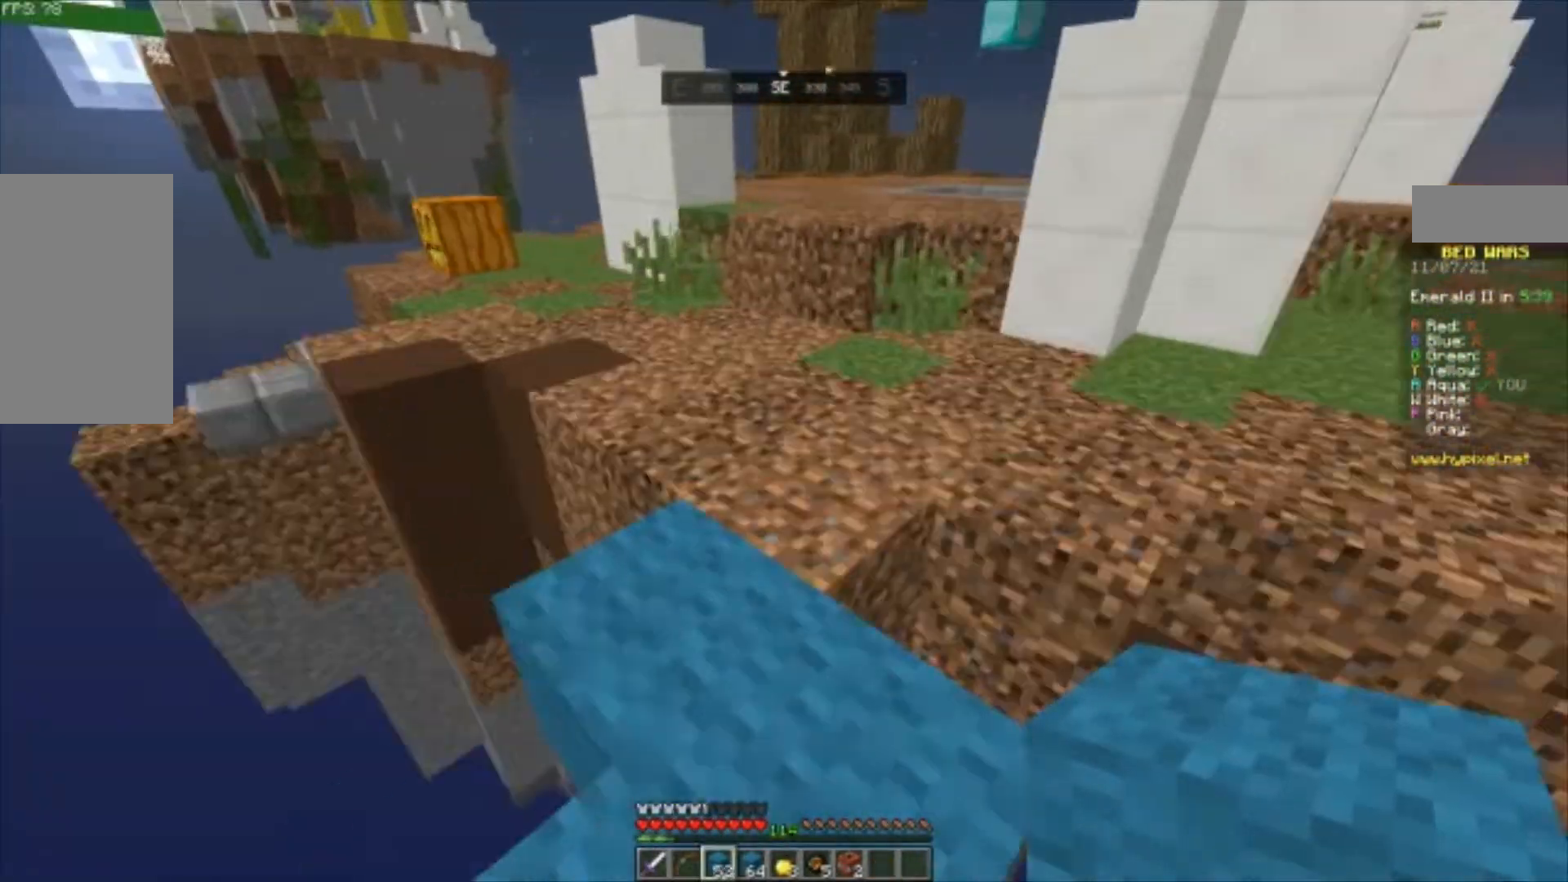
{"keys": ["w"], "mouse": [], "events": [[67, "w", "up"], [367, "w", "down"]]}
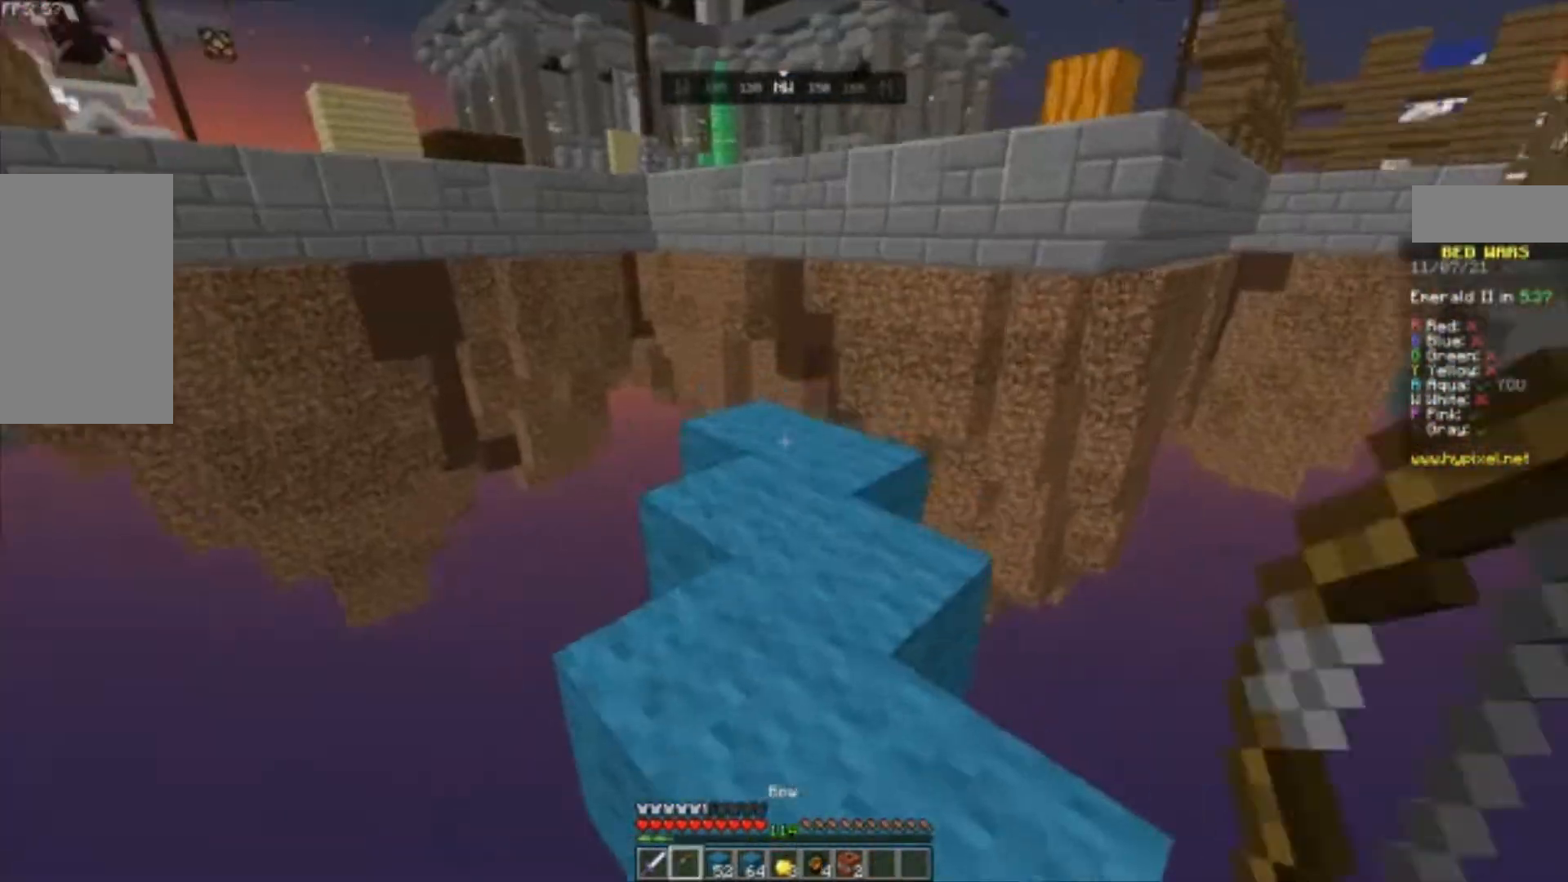
{"keys": ["s"], "mouse": ["right"], "events": [[200, "d", "down"], [233, "w", "up"], [267, "s", "down"], [367, "mouse_right", "down"], [500, "d", "up"]]}
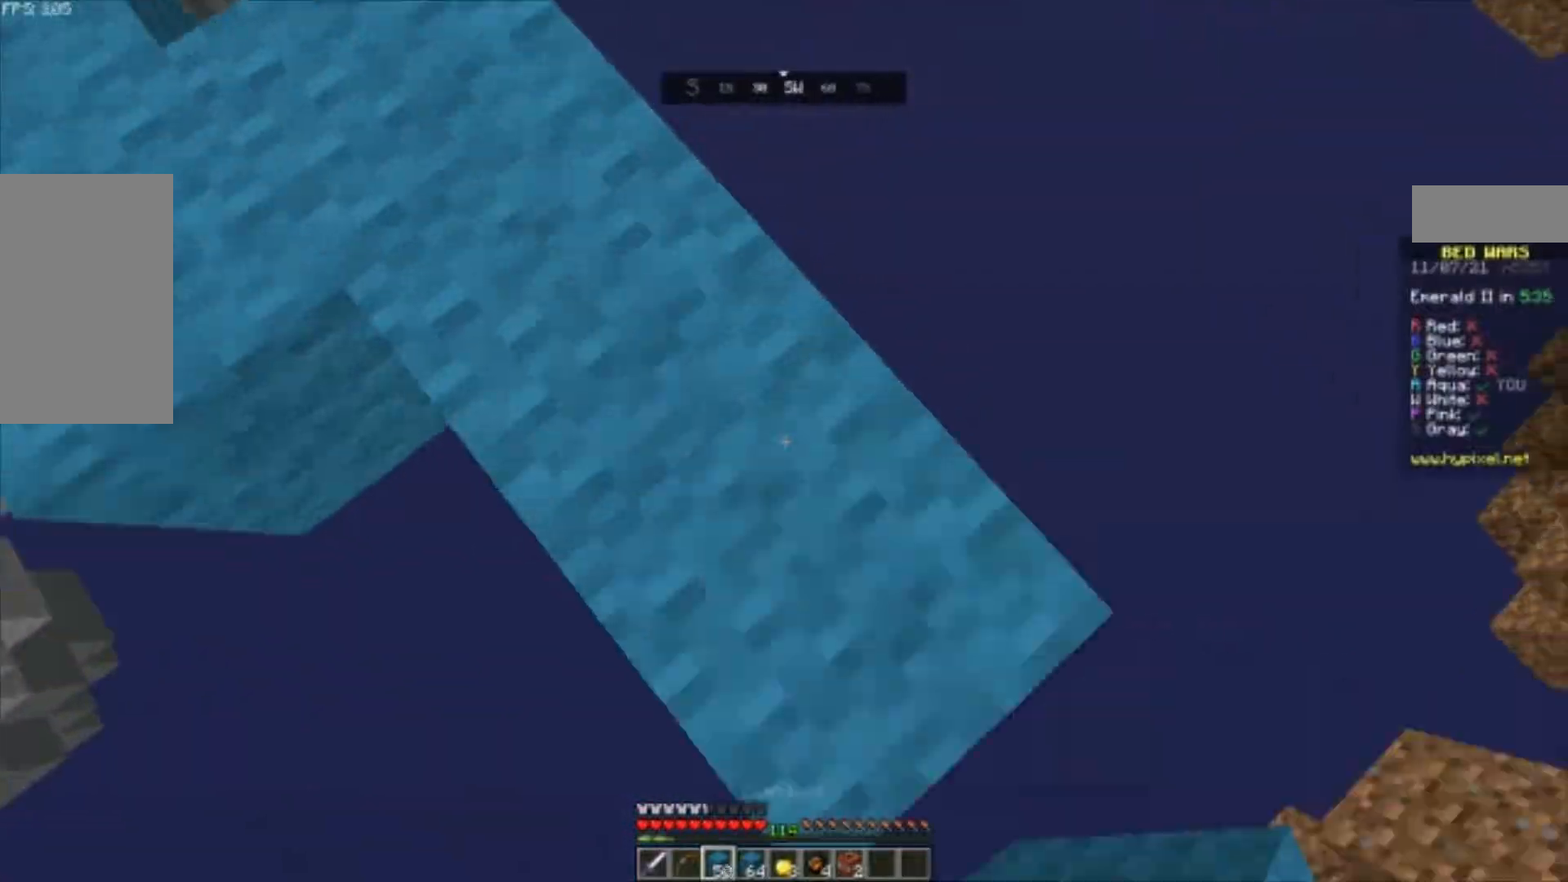
{"keys": [], "mouse": ["right"], "events": [[33, "mouse_right", "up"], [67, "s", "up"], [200, "mouse_right", "down"], [200, "w", "down"], [233, "mouse_right", "up"], [233, "s", "down"], [233, "w", "up"], [300, "a", "down"], [333, "a", "up"], [367, "mouse_right", "down"], [433, "mouse_right", "up"], [433, "s", "up"], [500, "mouse_right", "down"]]}
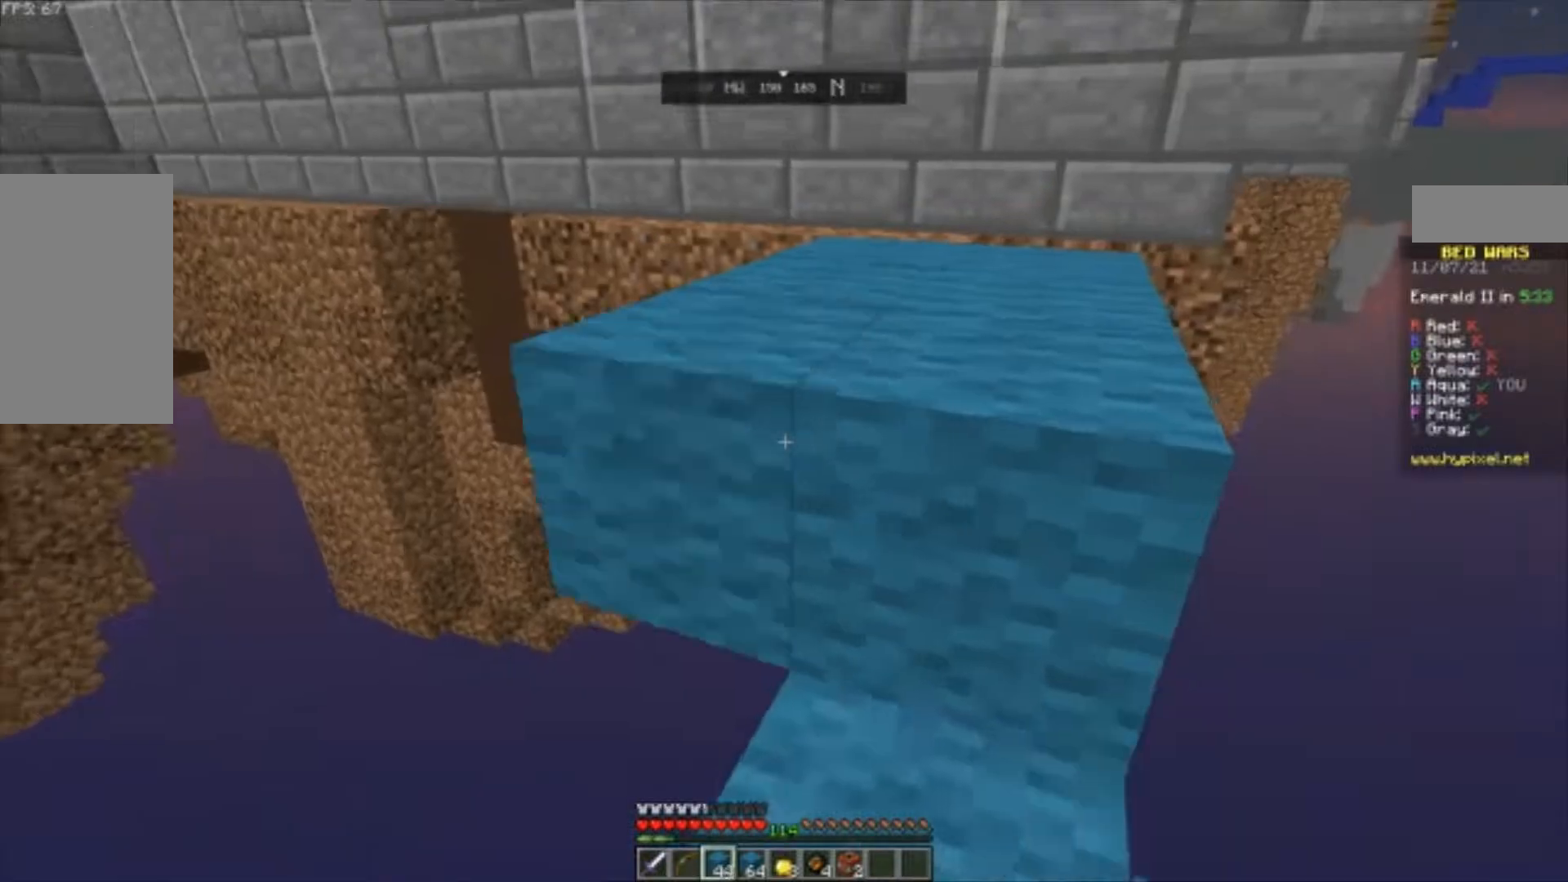
{"keys": ["d"], "mouse": [], "events": [[33, "mouse_right", "up"], [33, "w", "down"], [133, "space", "down"], [167, "space", "up"], [233, "d", "down"], [233, "w", "up"], [267, "d", "up"], [367, "mouse_right", "down"], [433, "mouse_right", "up"], [500, "d", "down"]]}
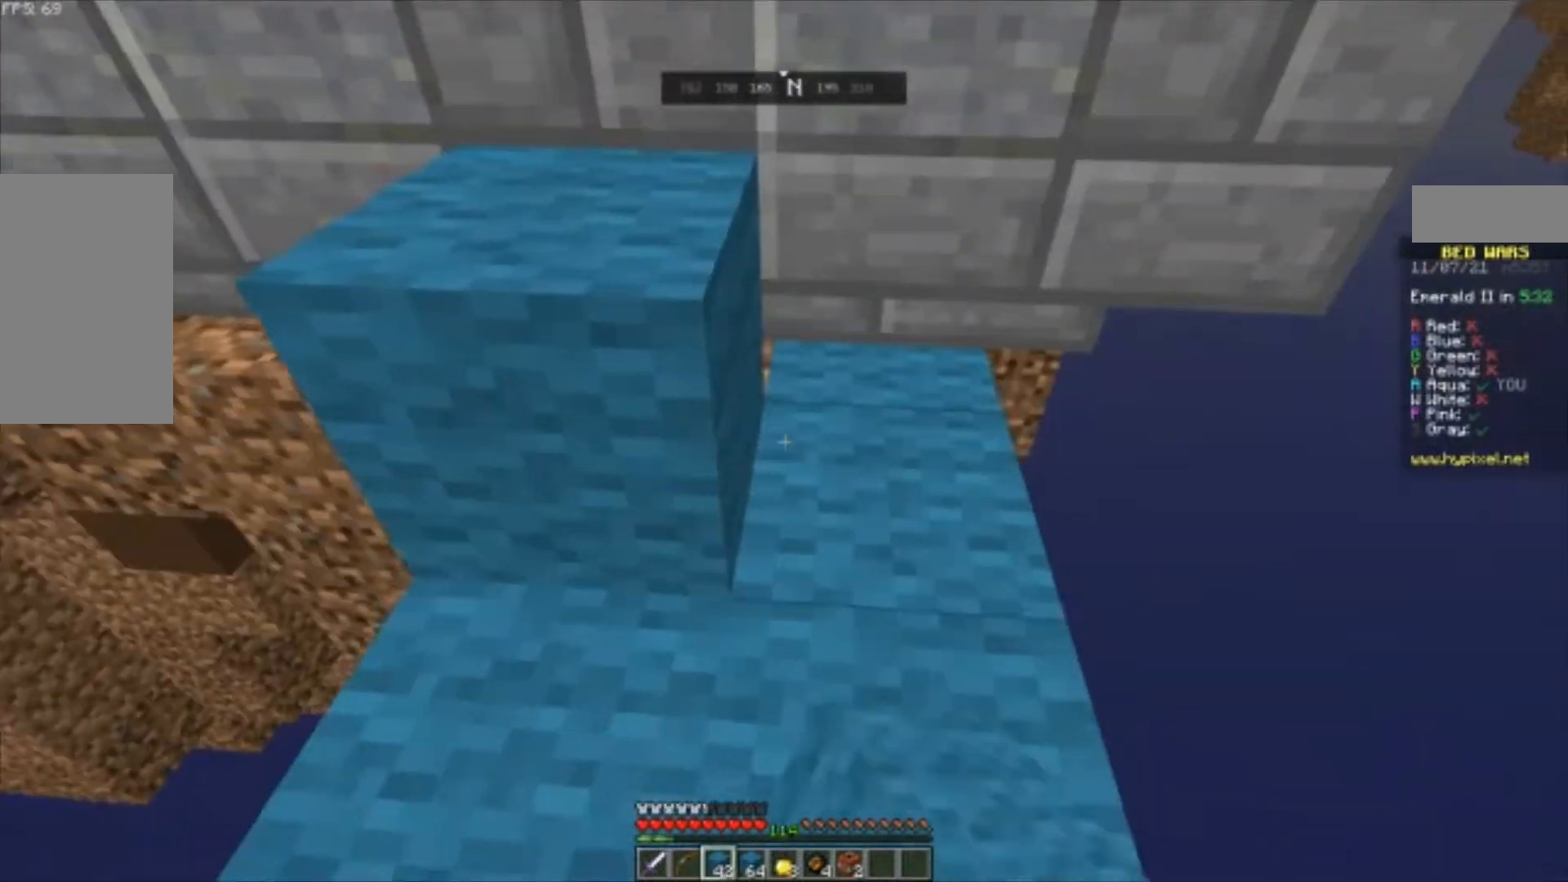
{"keys": [], "mouse": [], "events": [[100, "d", "up"], [300, "w", "down"], [400, "mouse_right", "down"], [433, "w", "up"], [500, "mouse_right", "up"]]}
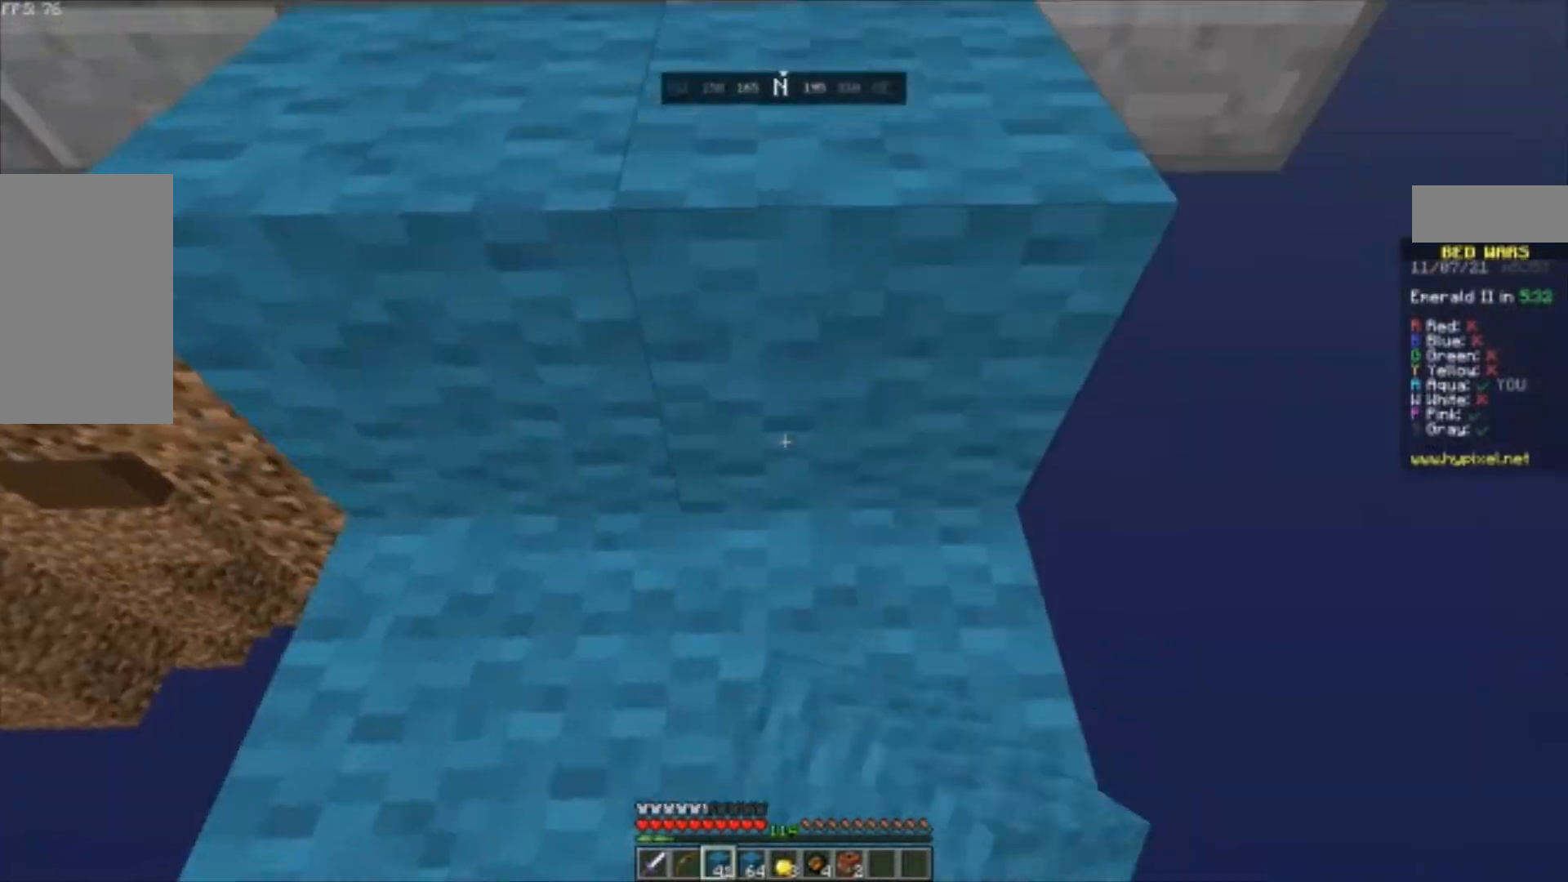
{"keys": ["w"], "mouse": [], "events": [[100, "w", "down"], [267, "space", "down"], [467, "space", "up"]]}
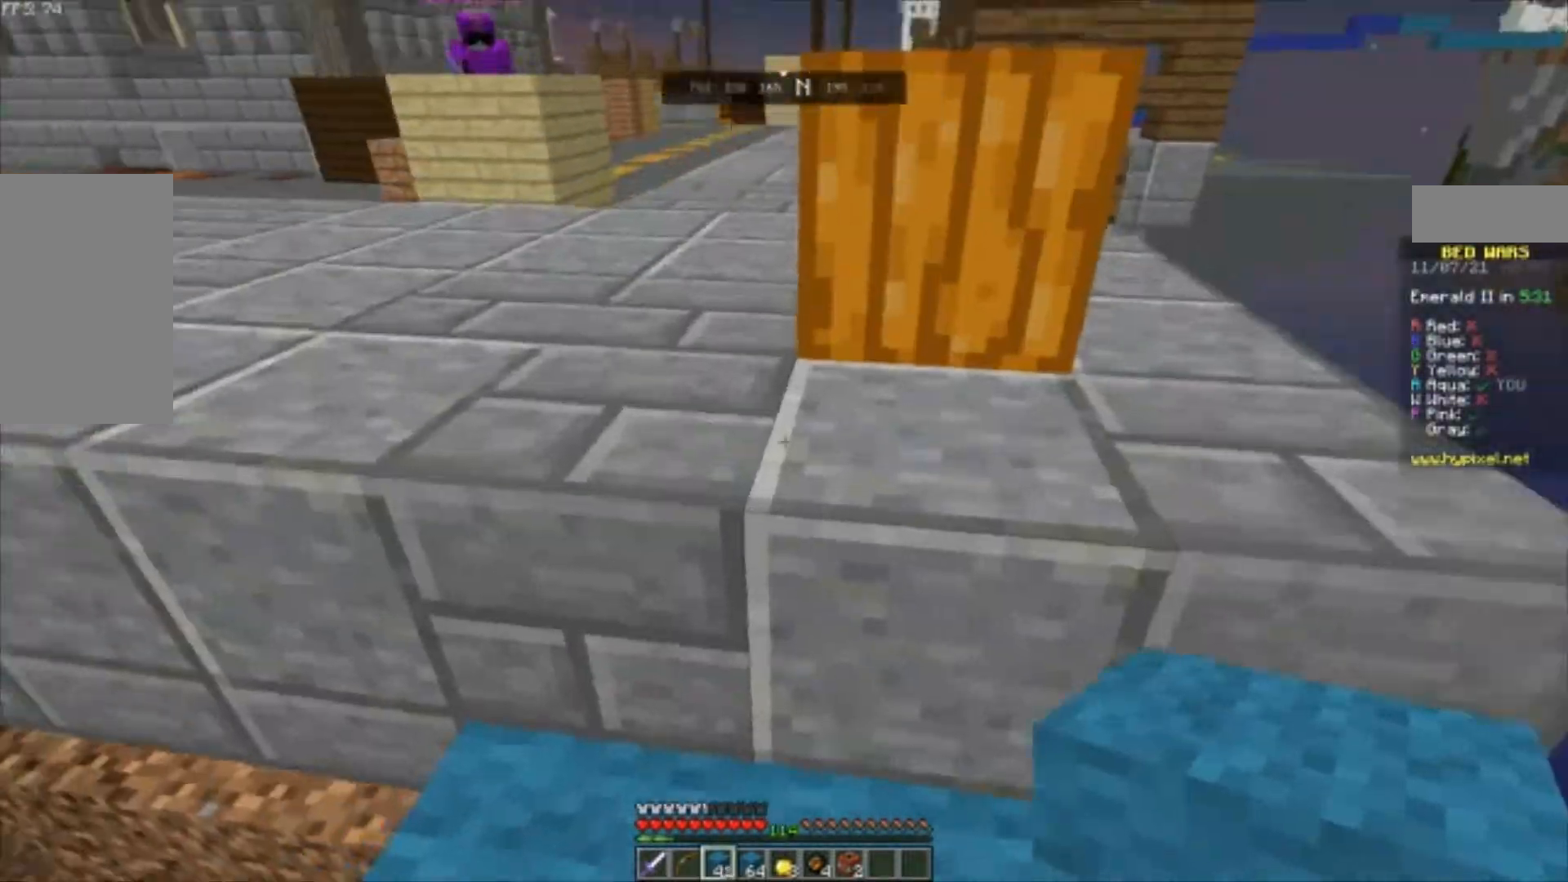
{"keys": ["w"], "mouse": [], "events": [[167, "space", "down"], [367, "space", "up"]]}
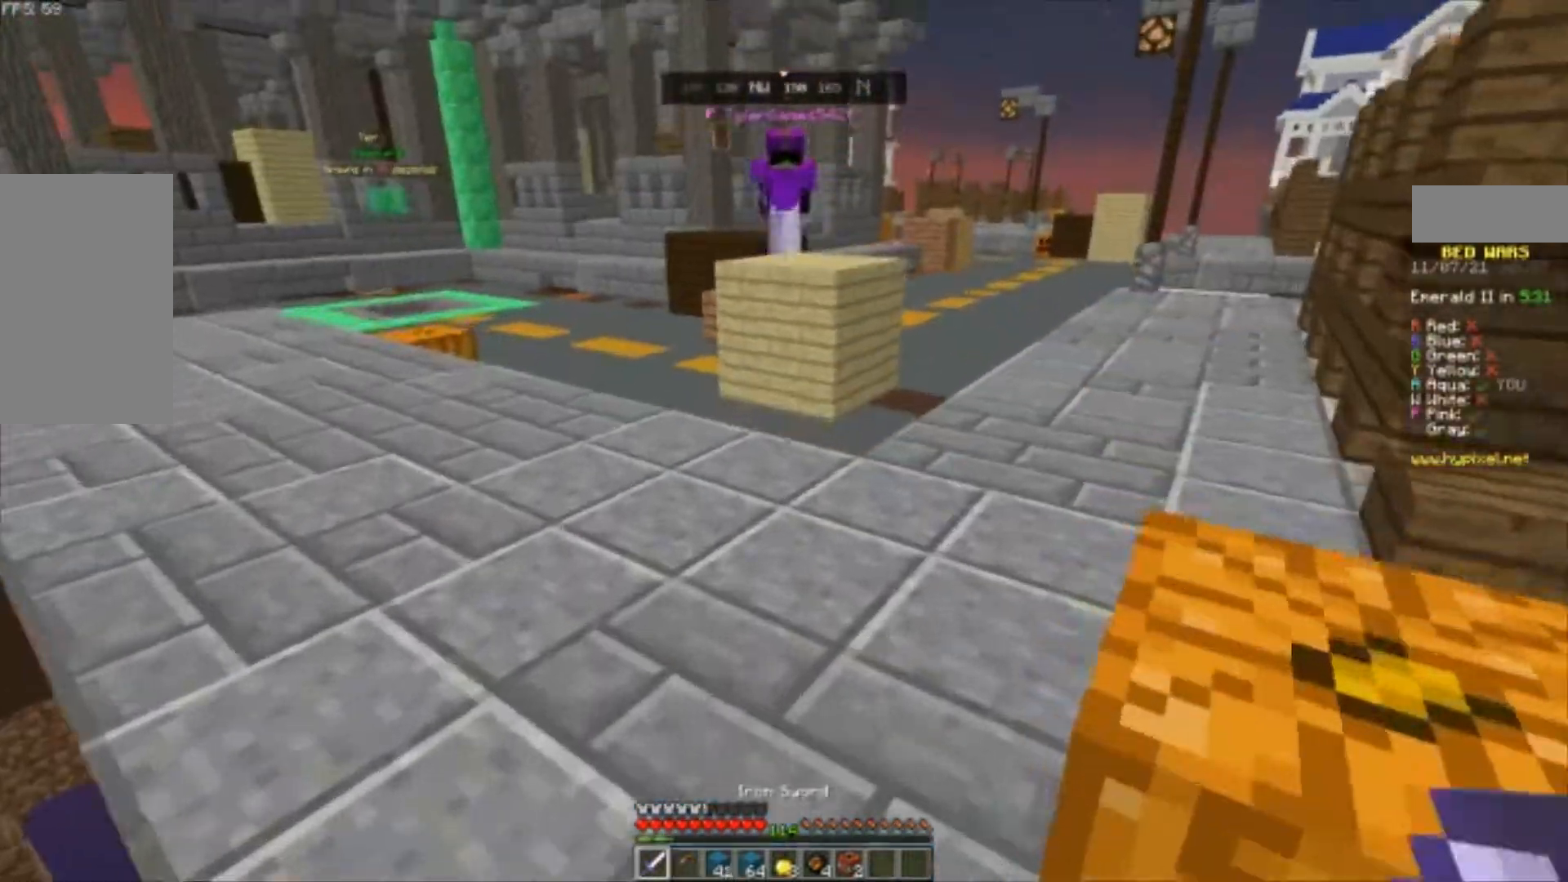
{"keys": ["d", "w"], "mouse": [], "events": [[500, "d", "down"]]}